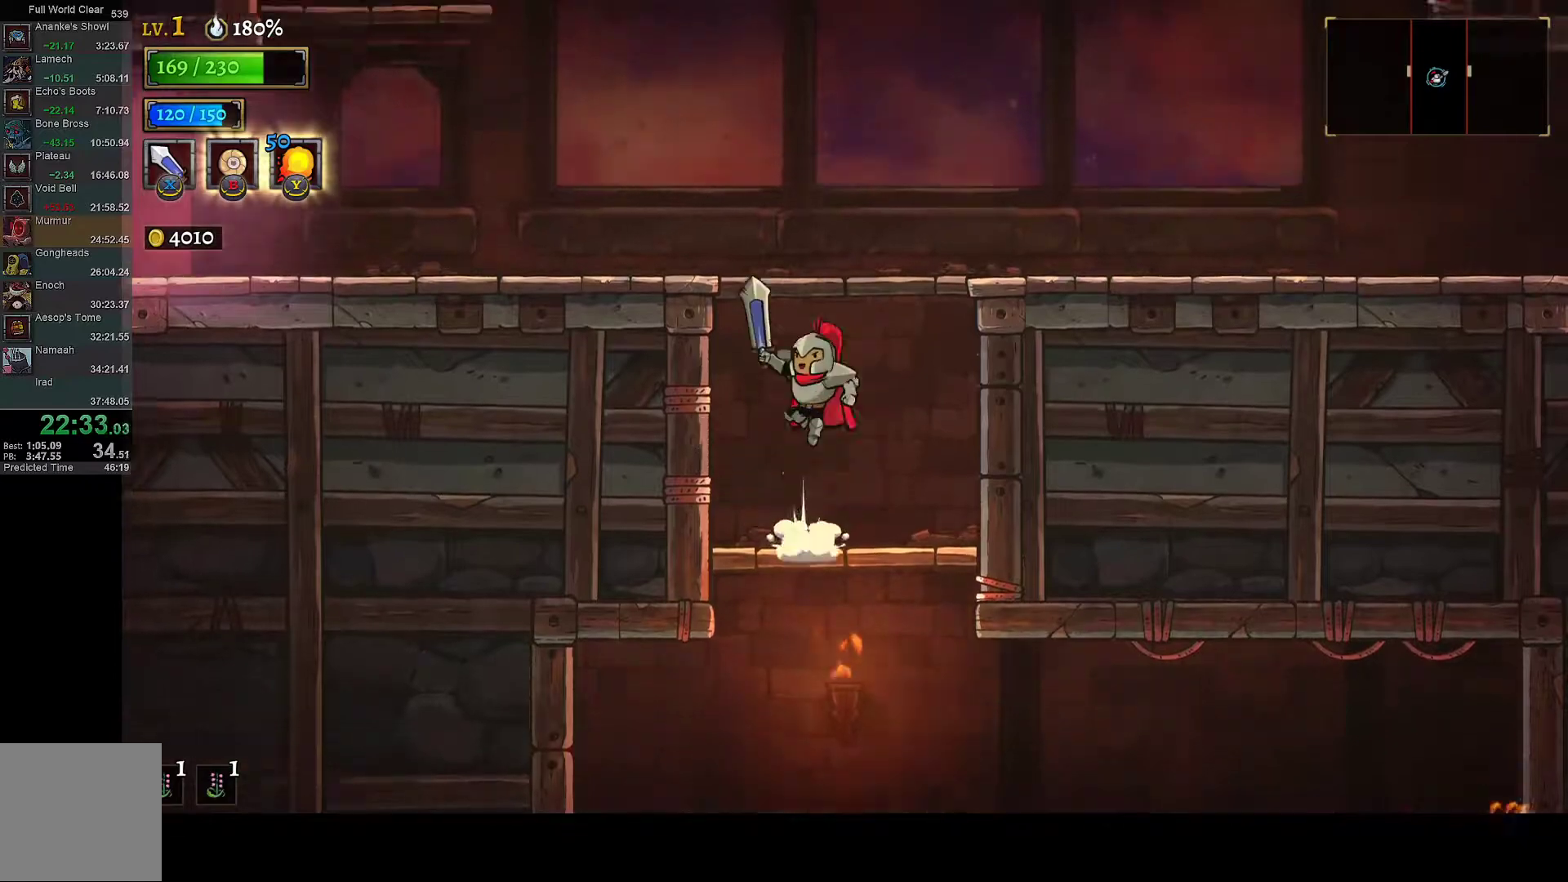
Gameplay with a controller (Xbox layout); each line is a JSON object with the inputs held at the frame after it. "button_events" lists button changes between this image and that frame as [ms after this image, input, new state], when the widget could be followed in between (sticks are given only as held states). This document gives stick clicks only as held states, not as events.
{"buttons": ["SELECT"], "left_stick": "center", "right_stick": "center", "button_events": [[283, "A", "up"], [450, "SELECT", "down"]]}
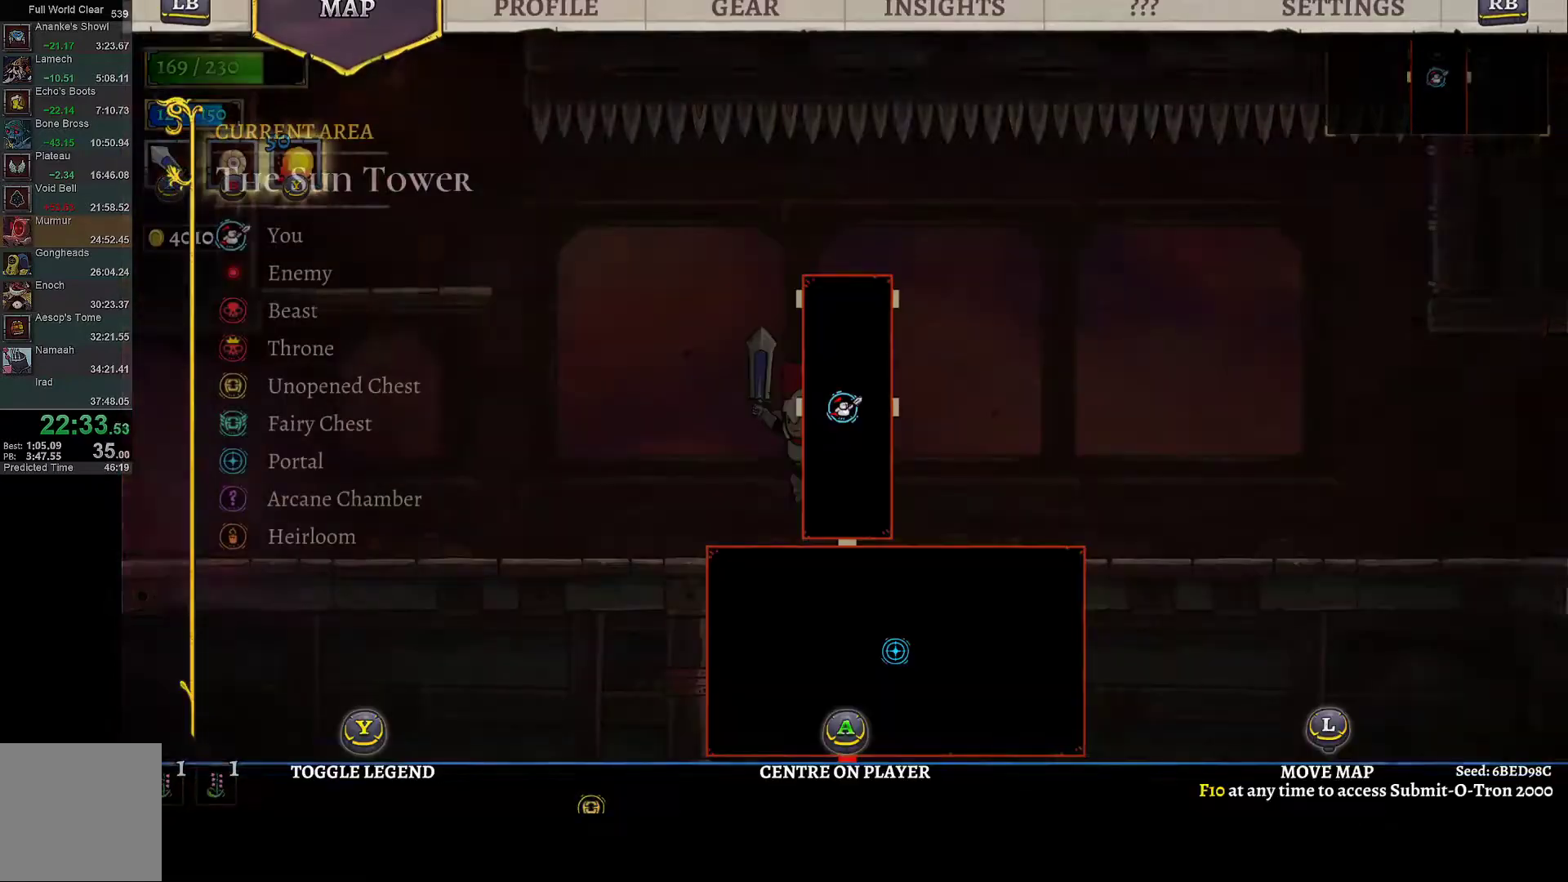
{"buttons": [], "left_stick": "center", "right_stick": "center", "button_events": [[67, "SELECT", "up"]]}
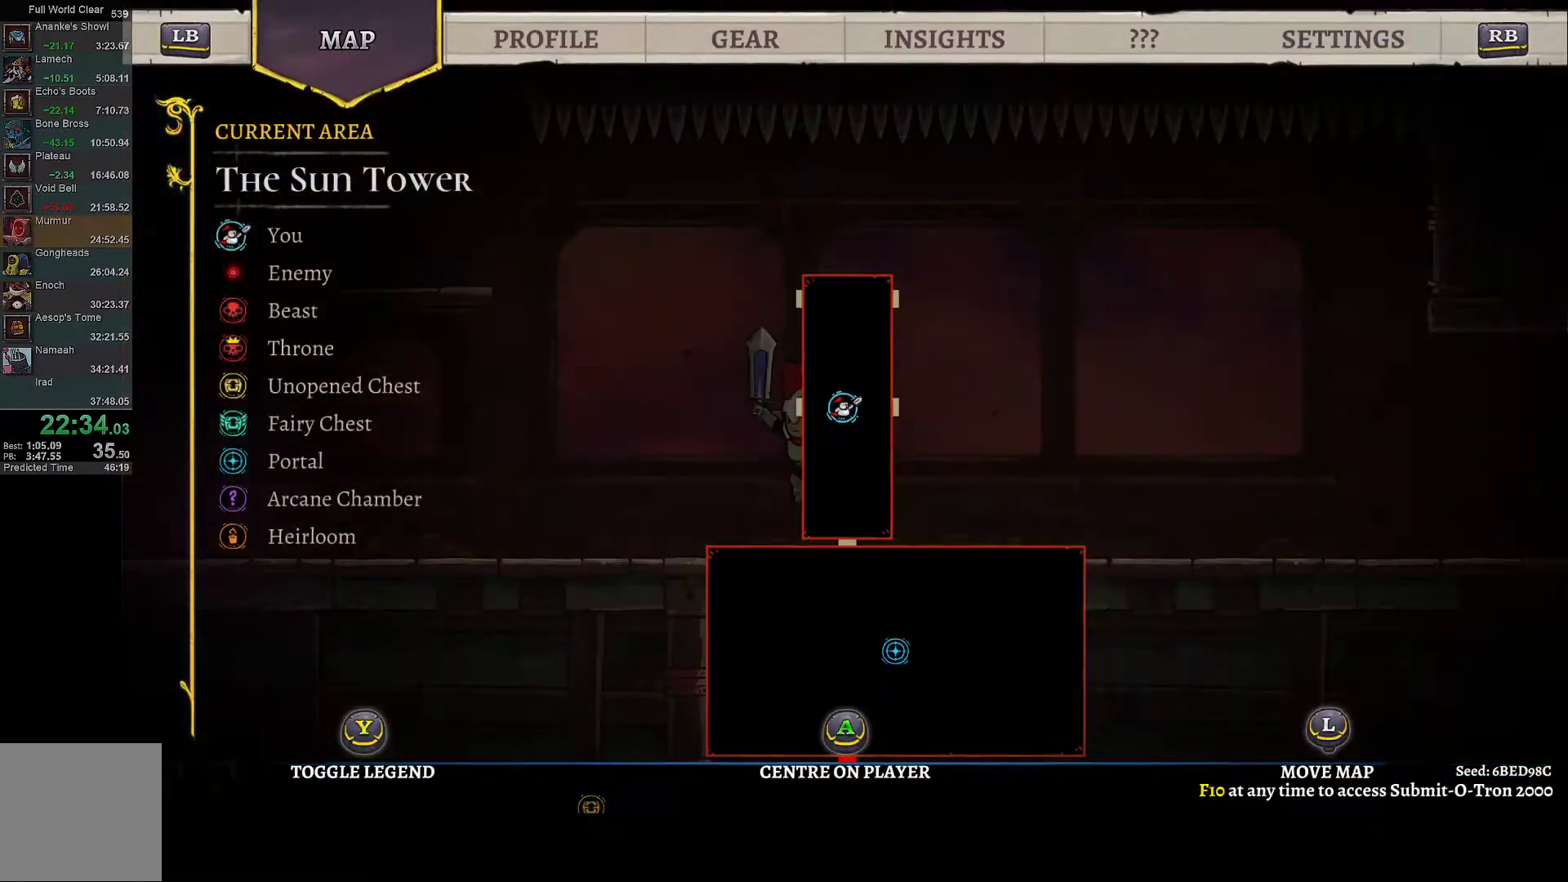
{"buttons": ["L1", "DPAD_LEFT"], "left_stick": "center", "right_stick": "center", "button_events": [[33, "DPAD_LEFT", "down"], [33, "SELECT", "down"], [133, "SELECT", "up"], [250, "L1", "down"]]}
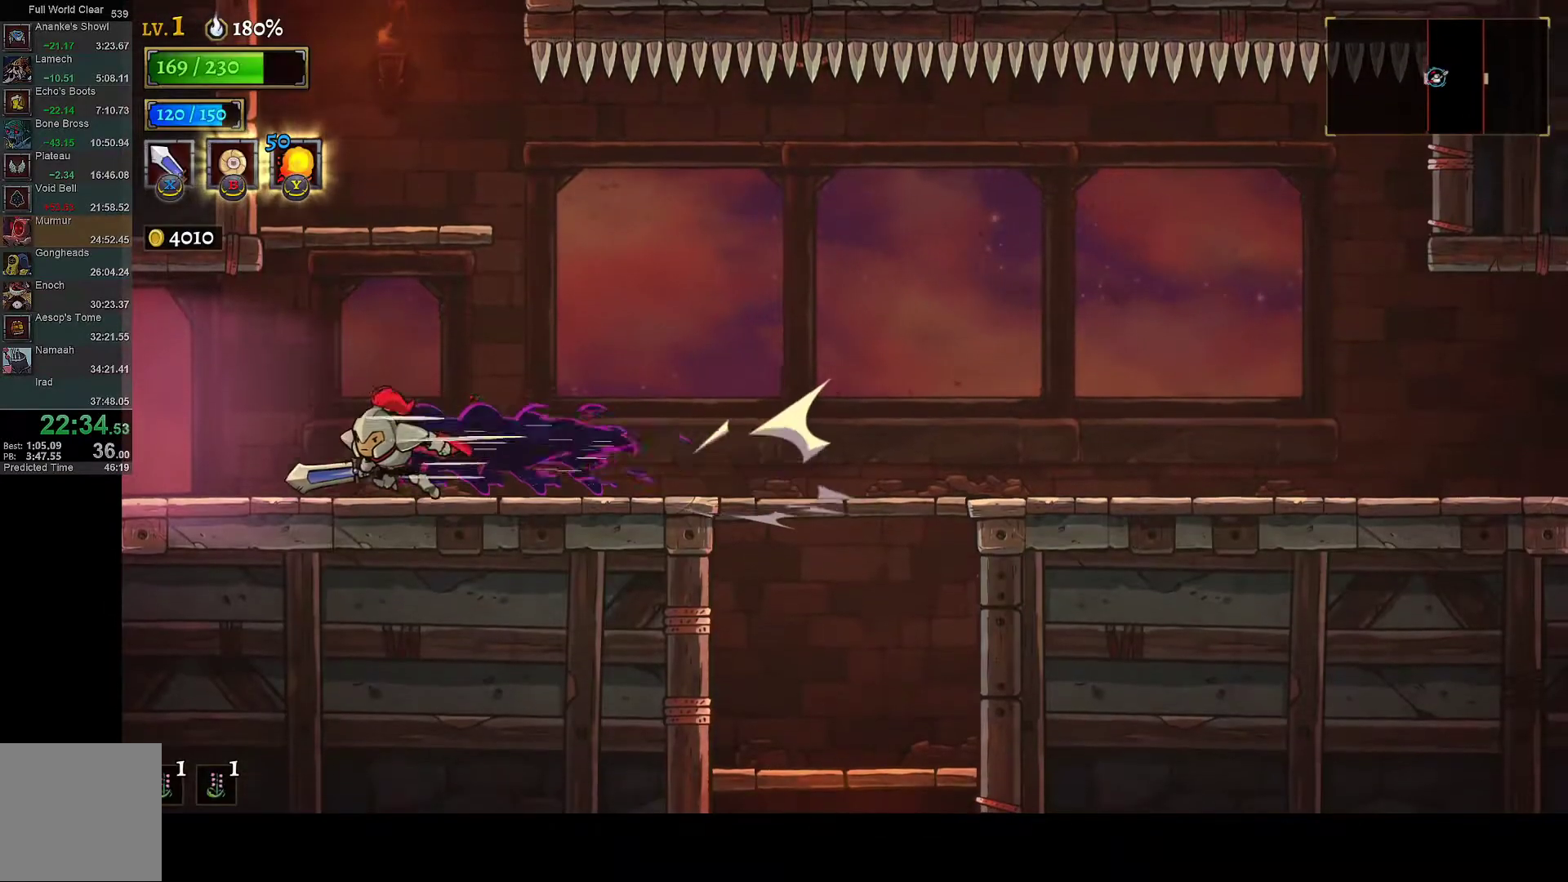
{"buttons": [], "left_stick": "center", "right_stick": "center", "button_events": [[367, "L1", "up"], [400, "DPAD_LEFT", "up"]]}
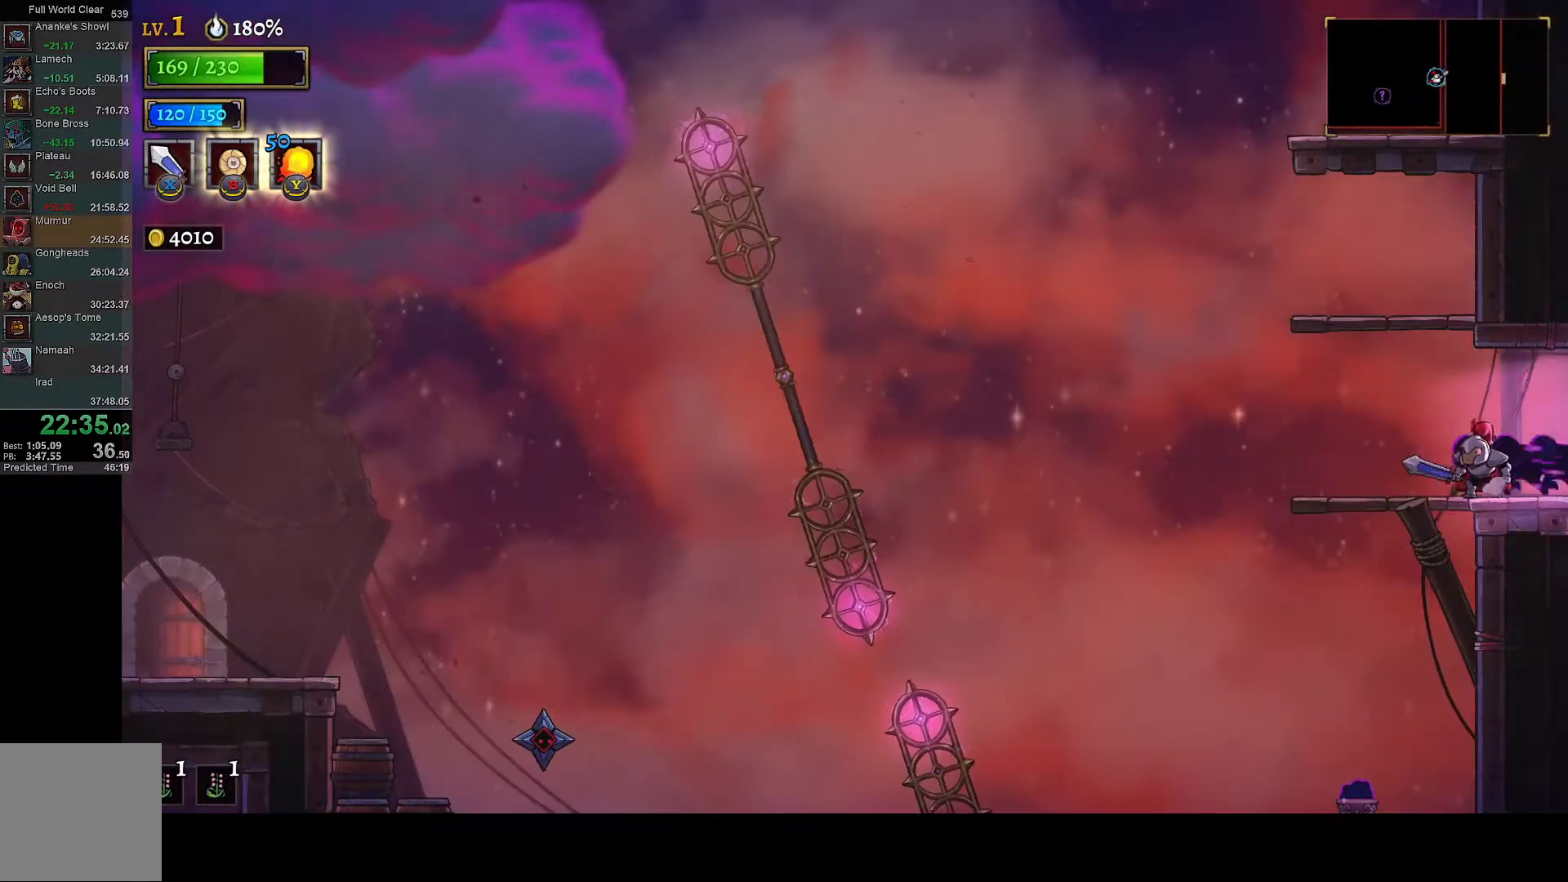
{"buttons": [], "left_stick": "center", "right_stick": "center", "button_events": [[117, "SELECT", "down"], [233, "SELECT", "up"]]}
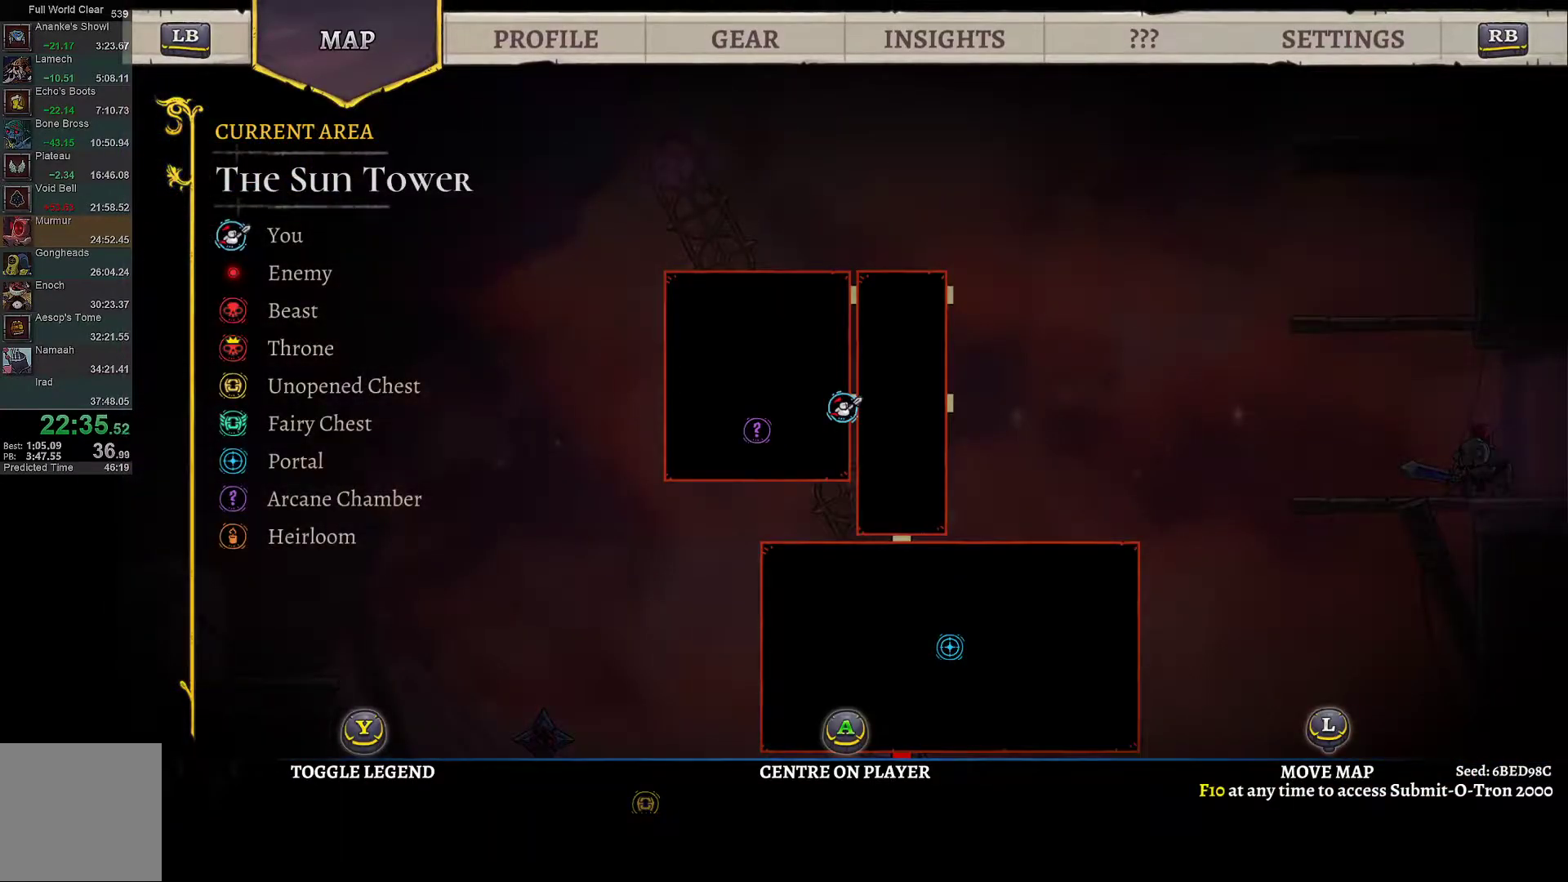
{"buttons": ["R1", "DPAD_RIGHT"], "left_stick": "center", "right_stick": "center", "button_events": [[100, "SELECT", "down"], [117, "DPAD_RIGHT", "down"], [183, "SELECT", "up"], [217, "R1", "down"]]}
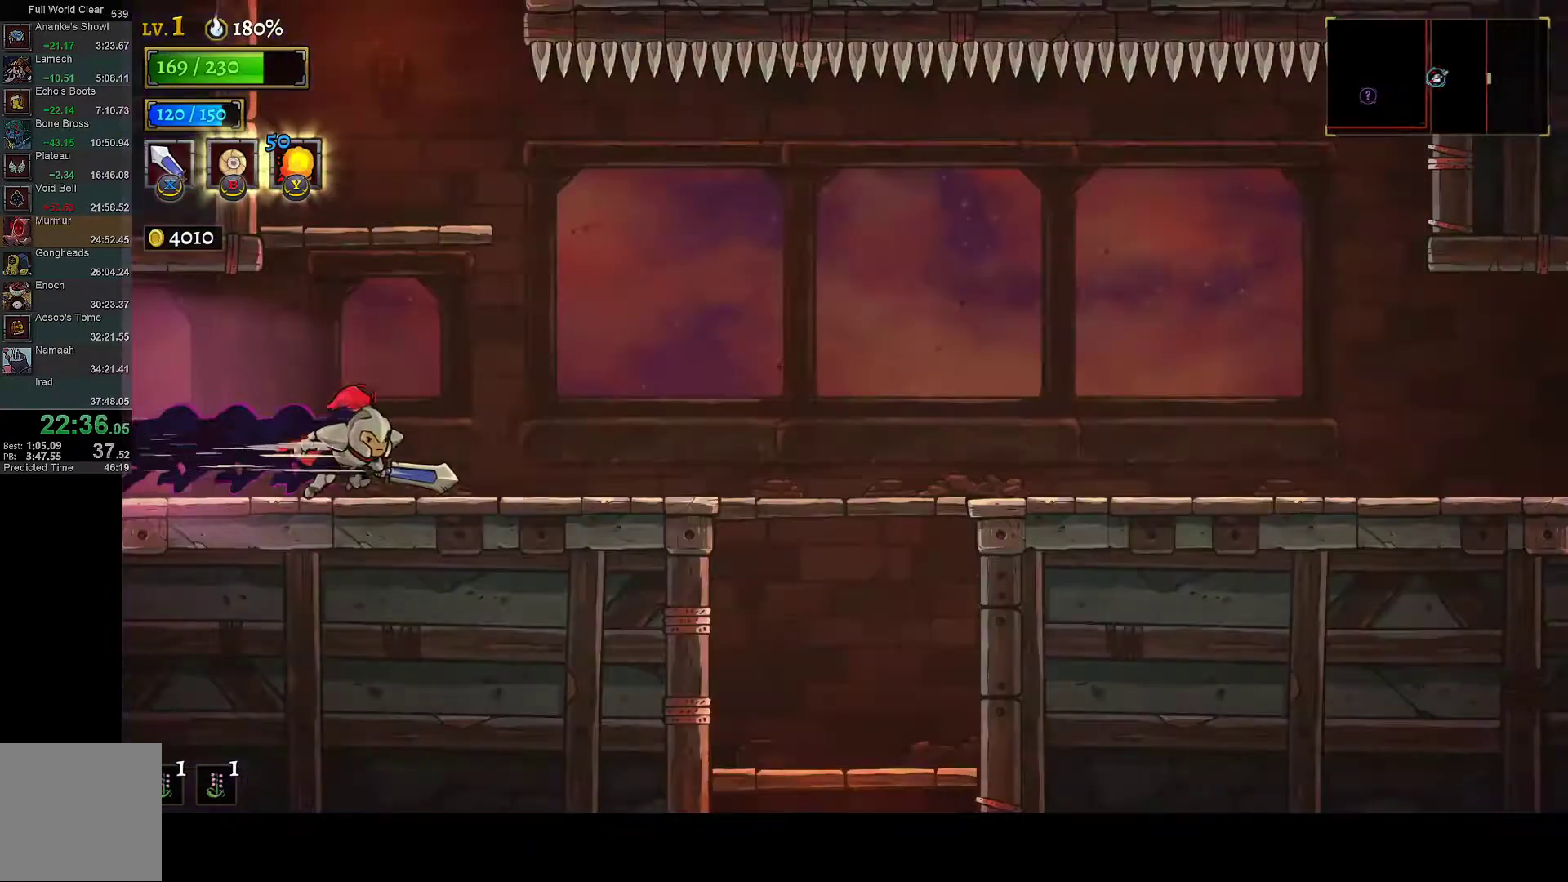
{"buttons": ["R1", "DPAD_RIGHT"], "left_stick": "center", "right_stick": "center", "button_events": [[50, "R1", "up"], [167, "R1", "down"]]}
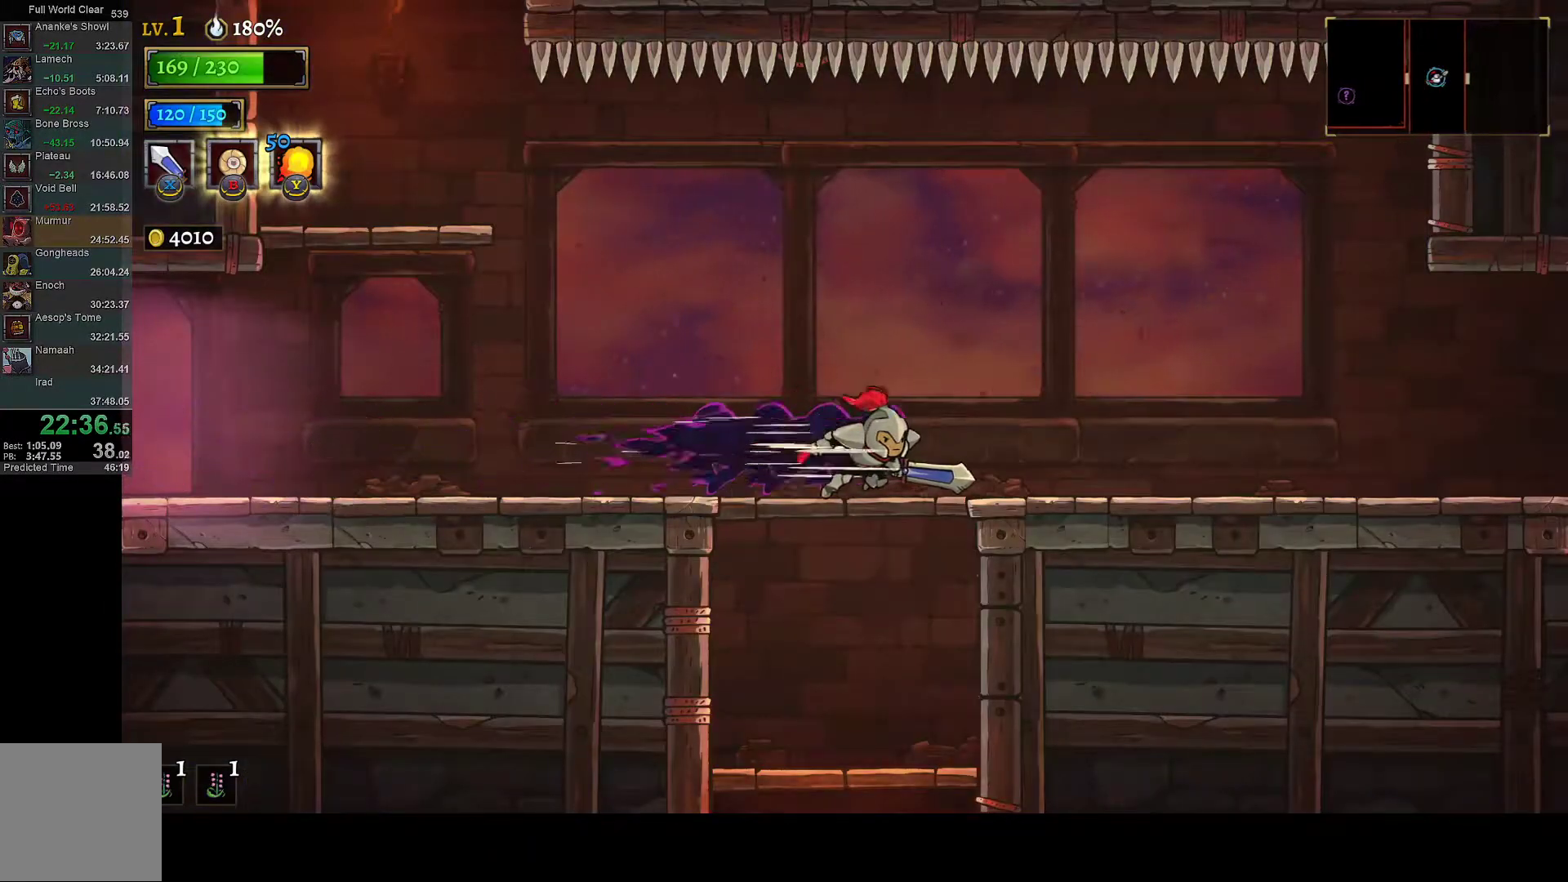
{"buttons": ["R1", "DPAD_RIGHT"], "left_stick": "center", "right_stick": "center", "button_events": []}
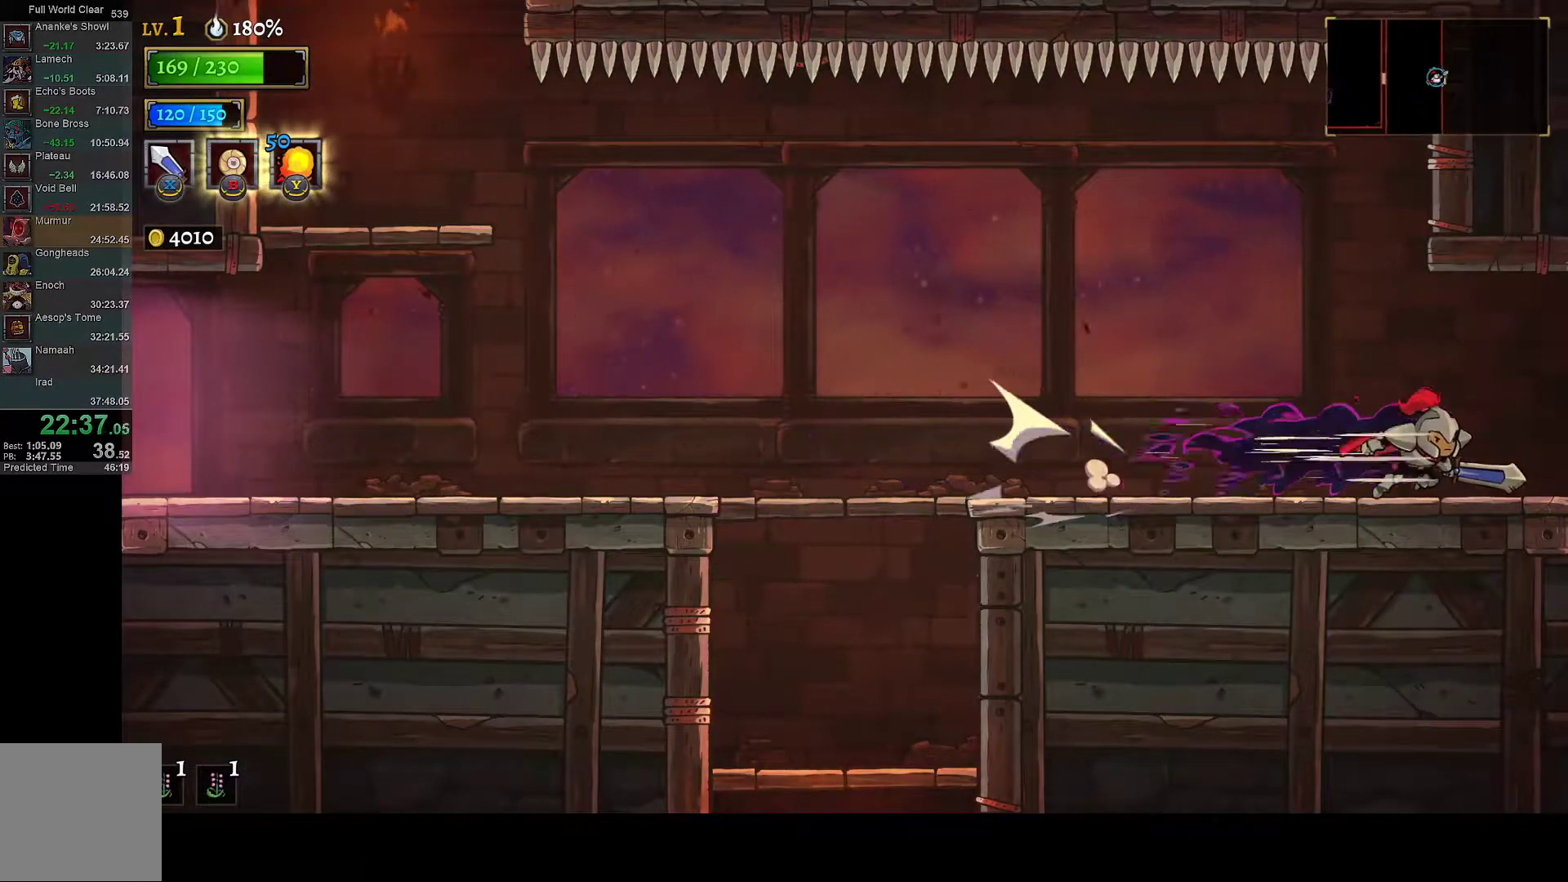
{"buttons": [], "left_stick": "center", "right_stick": "center", "button_events": [[250, "R1", "up"], [283, "DPAD_RIGHT", "up"]]}
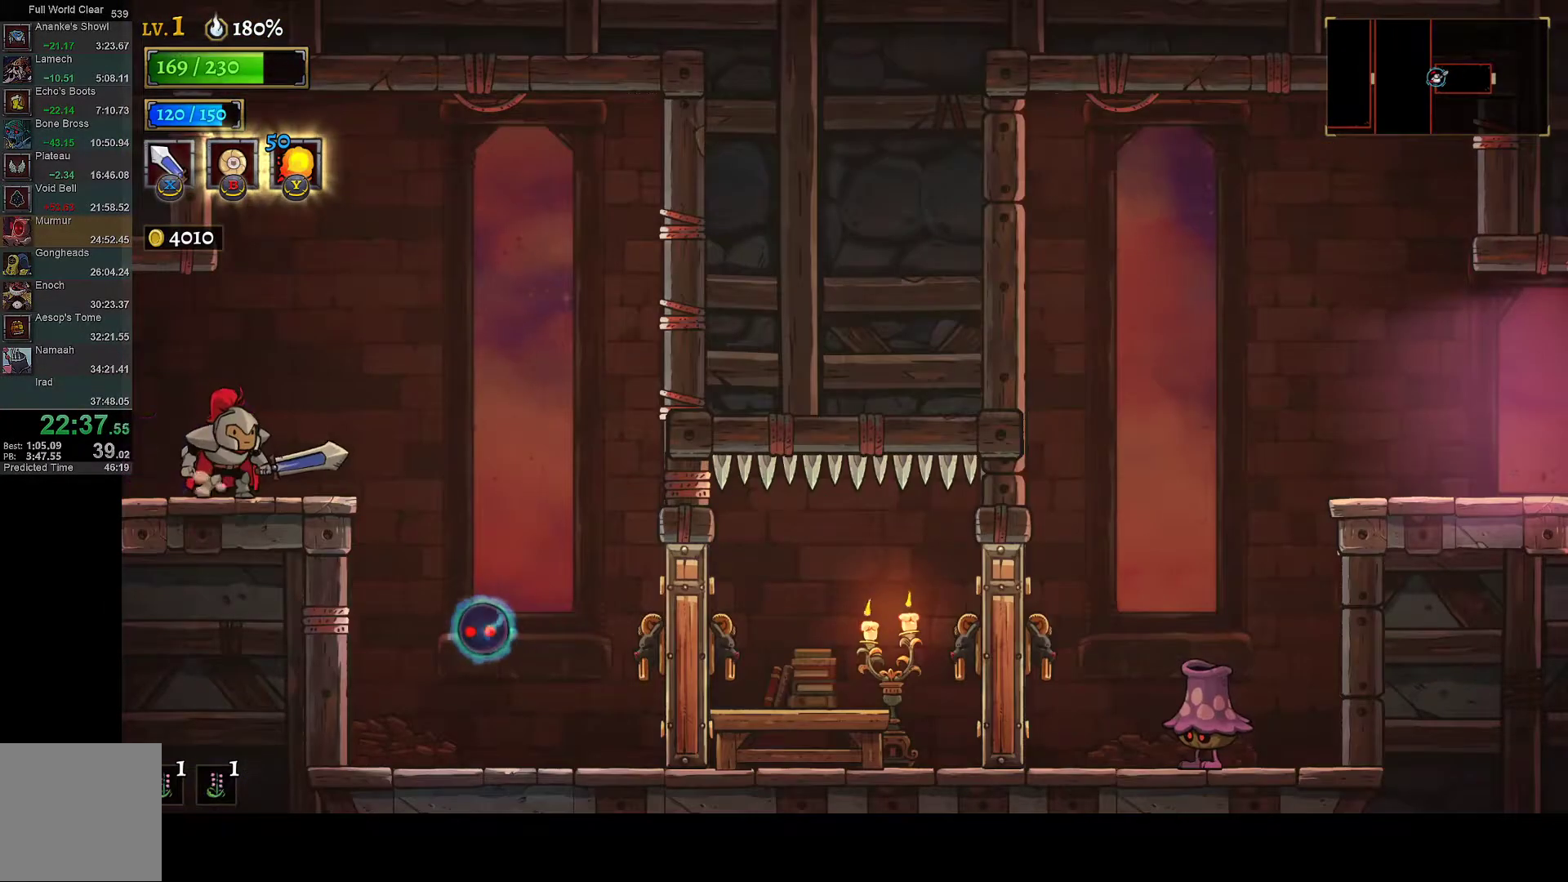
{"buttons": ["DPAD_LEFT"], "left_stick": "center", "right_stick": "center", "button_events": [[433, "DPAD_LEFT", "down"]]}
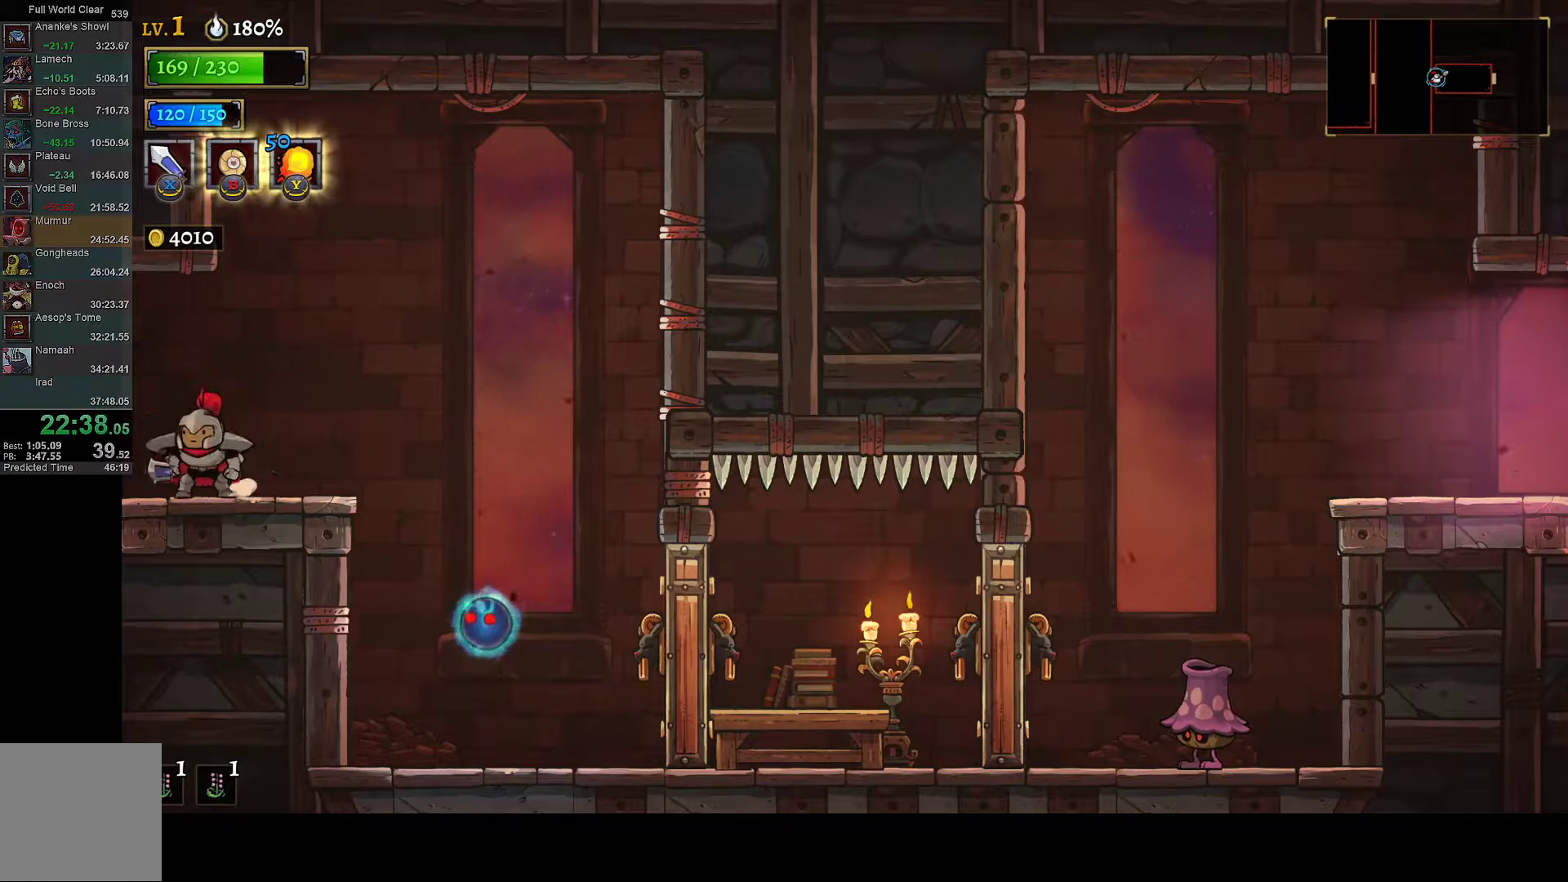
{"buttons": ["DPAD_RIGHT"], "left_stick": "center", "right_stick": "center", "button_events": [[217, "DPAD_LEFT", "up"], [300, "DPAD_RIGHT", "down"]]}
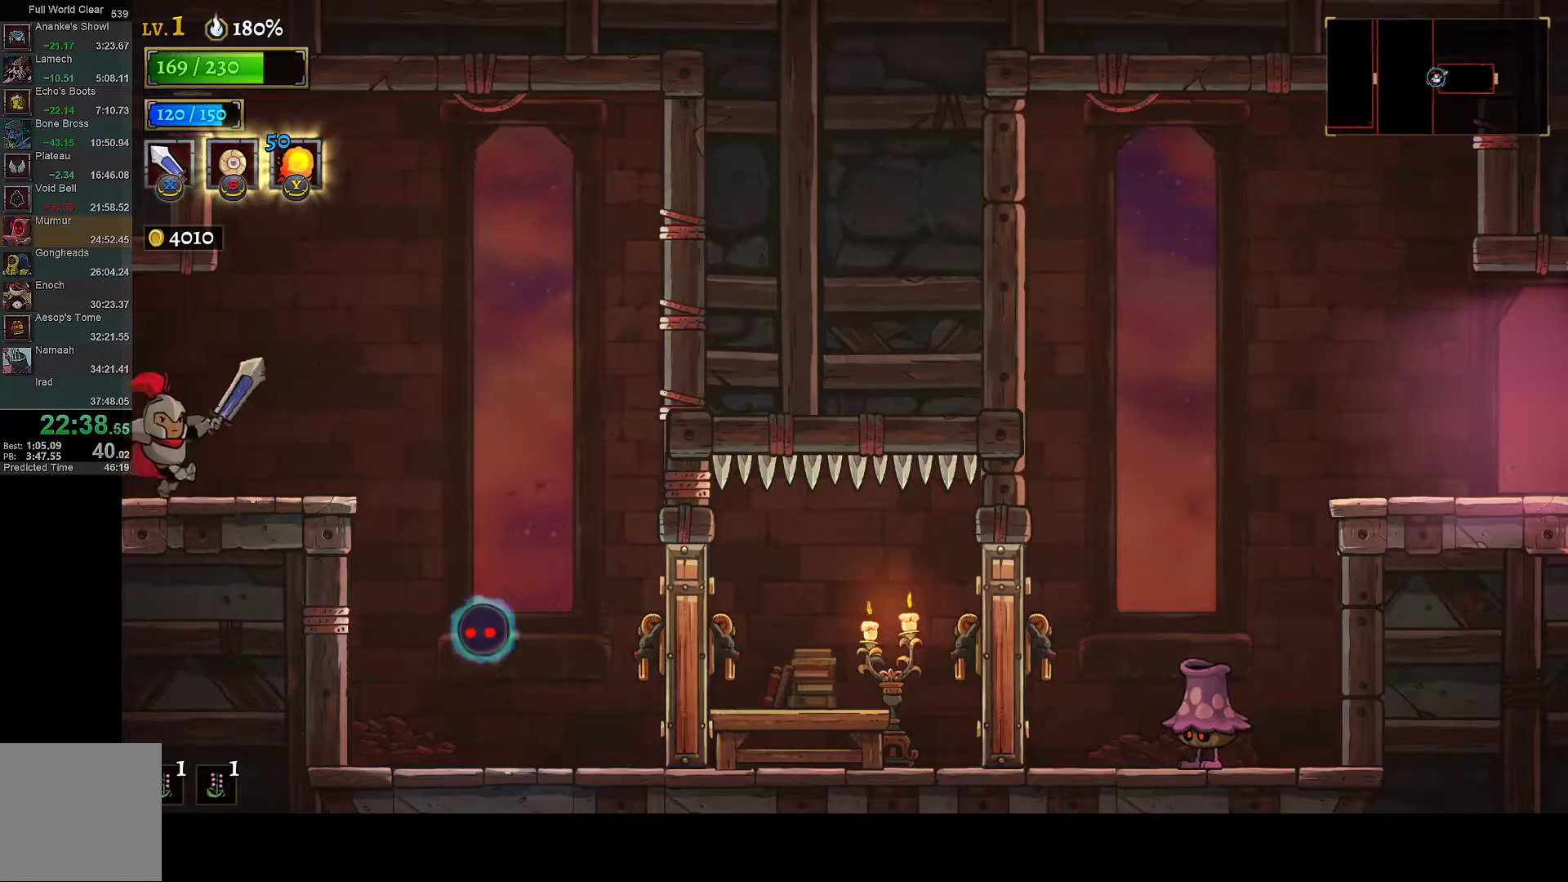
{"buttons": ["DPAD_RIGHT"], "left_stick": "center", "right_stick": "center", "button_events": [[117, "DPAD_RIGHT", "up"], [433, "DPAD_RIGHT", "down"]]}
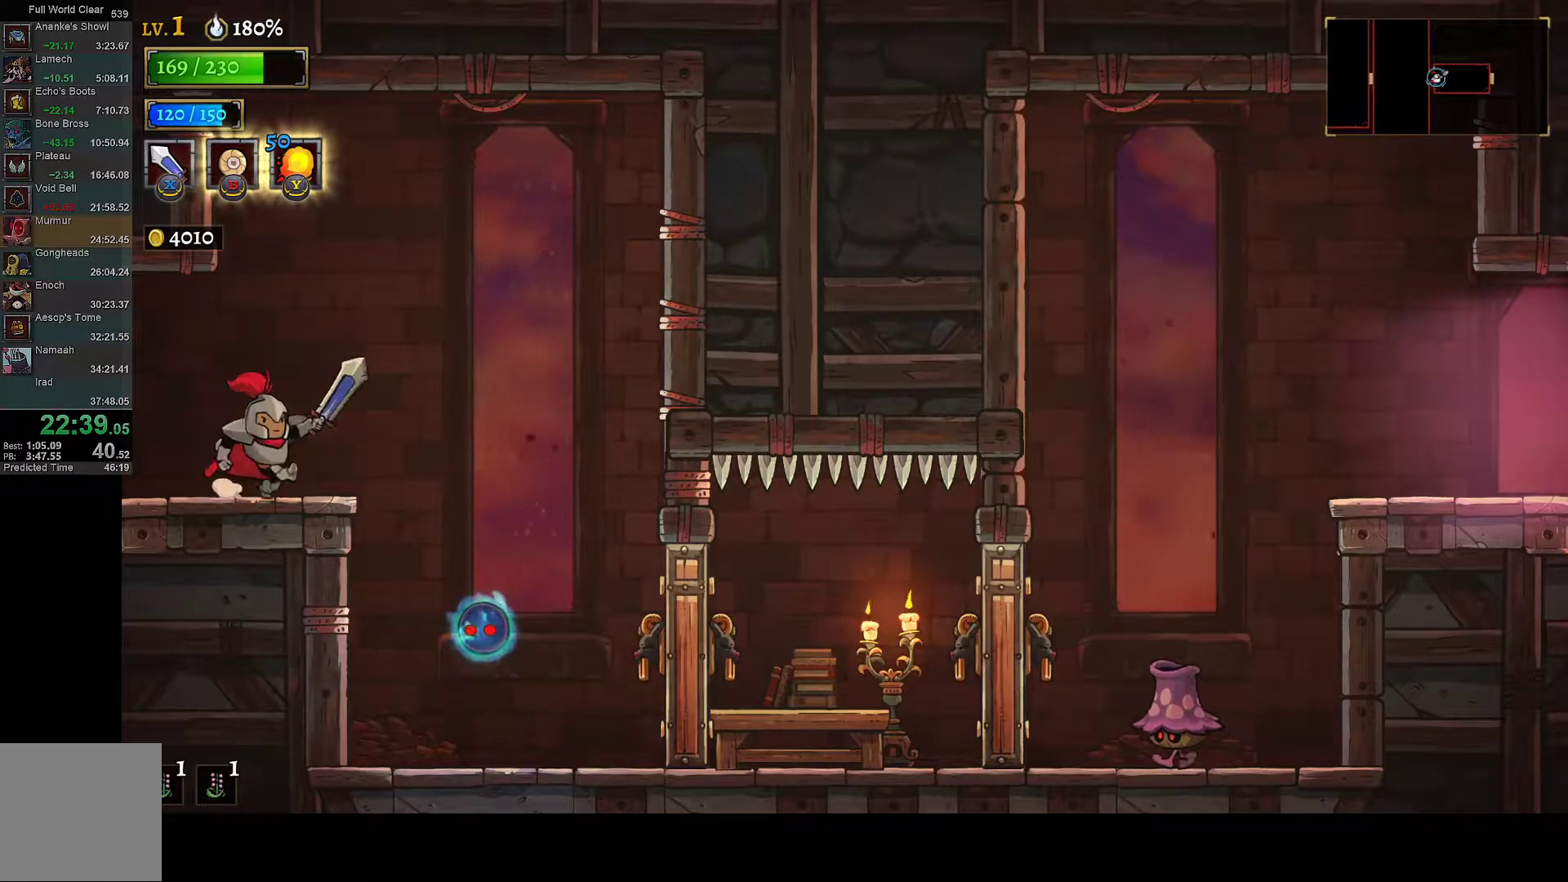
{"buttons": ["DPAD_RIGHT"], "left_stick": "center", "right_stick": "center", "button_events": [[150, "A", "down"], [350, "A", "up"]]}
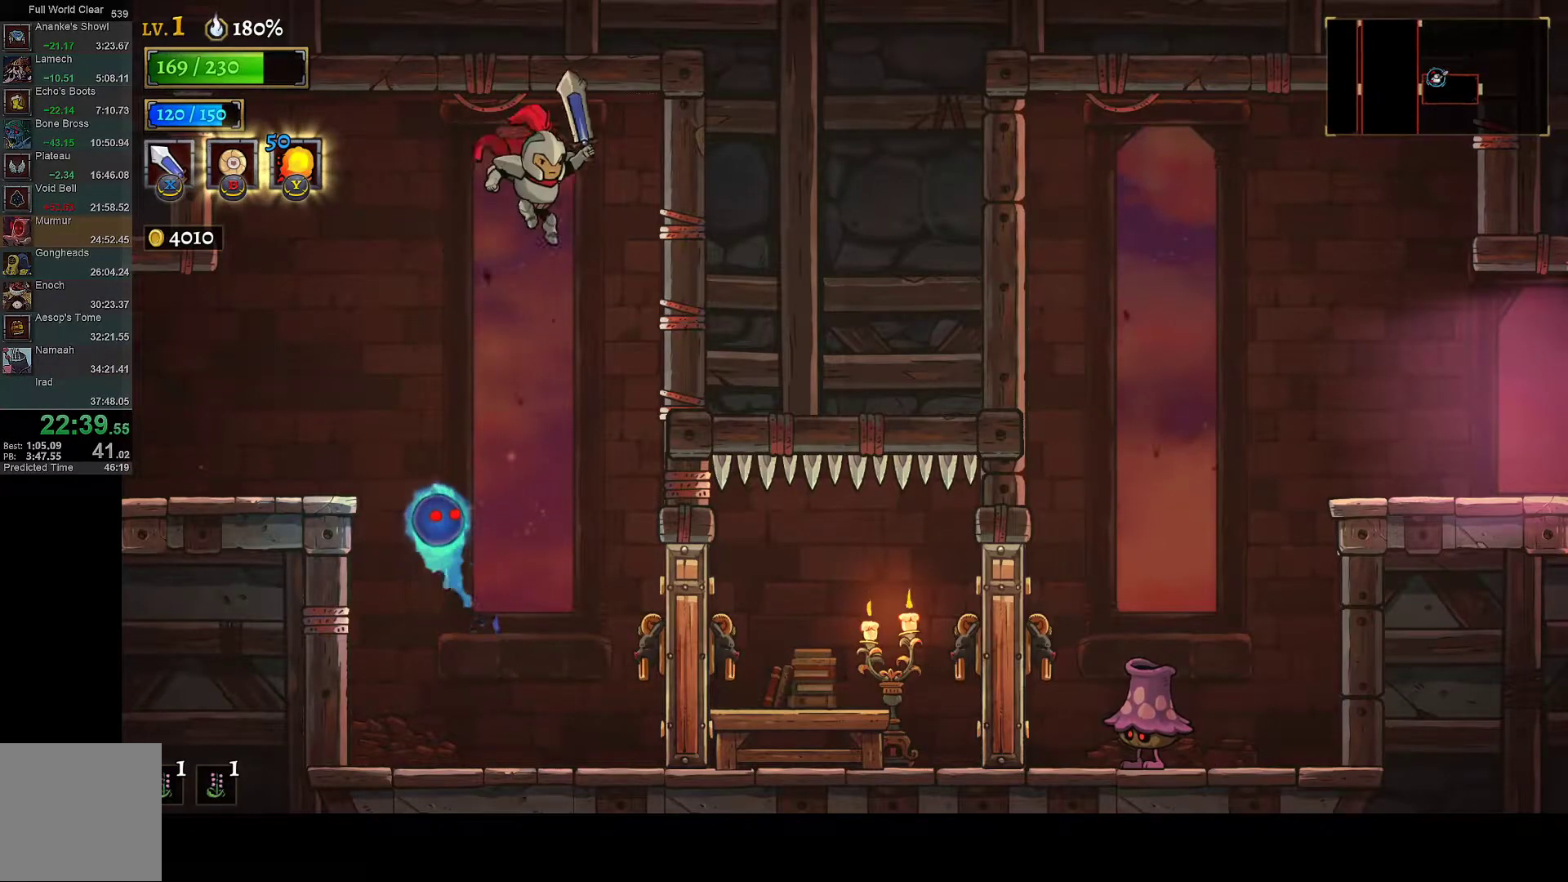
{"buttons": ["X", "DPAD_RIGHT"], "left_stick": "center", "right_stick": "center", "button_events": [[33, "DPAD_RIGHT", "up"], [350, "DPAD_RIGHT", "down"], [383, "X", "down"]]}
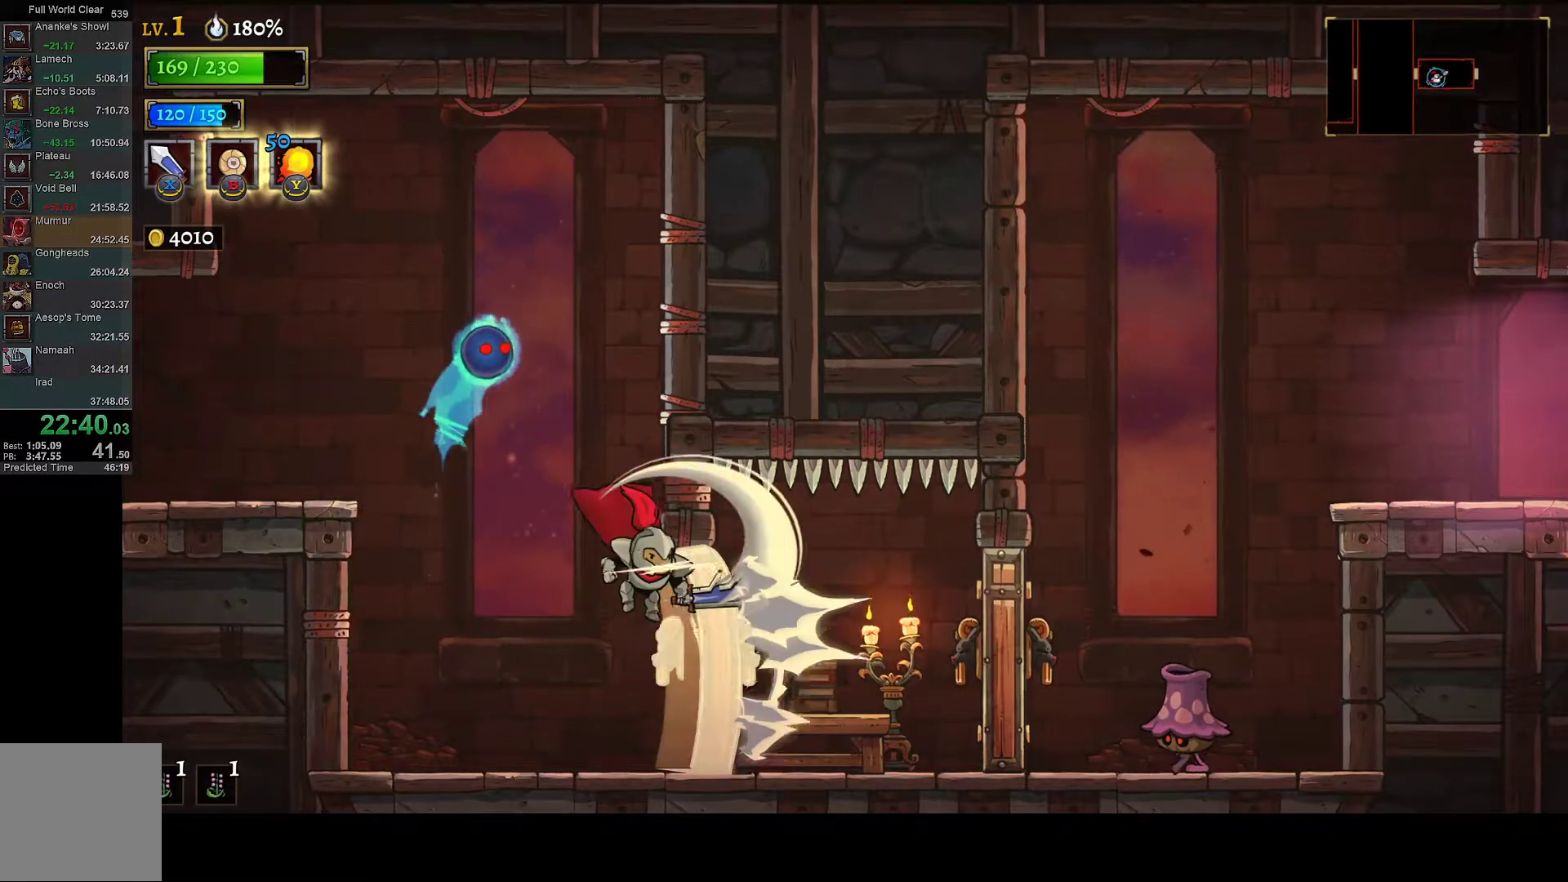
{"buttons": ["DPAD_RIGHT"], "left_stick": "center", "right_stick": "center", "button_events": [[50, "X", "up"], [333, "X", "down"], [483, "X", "up"]]}
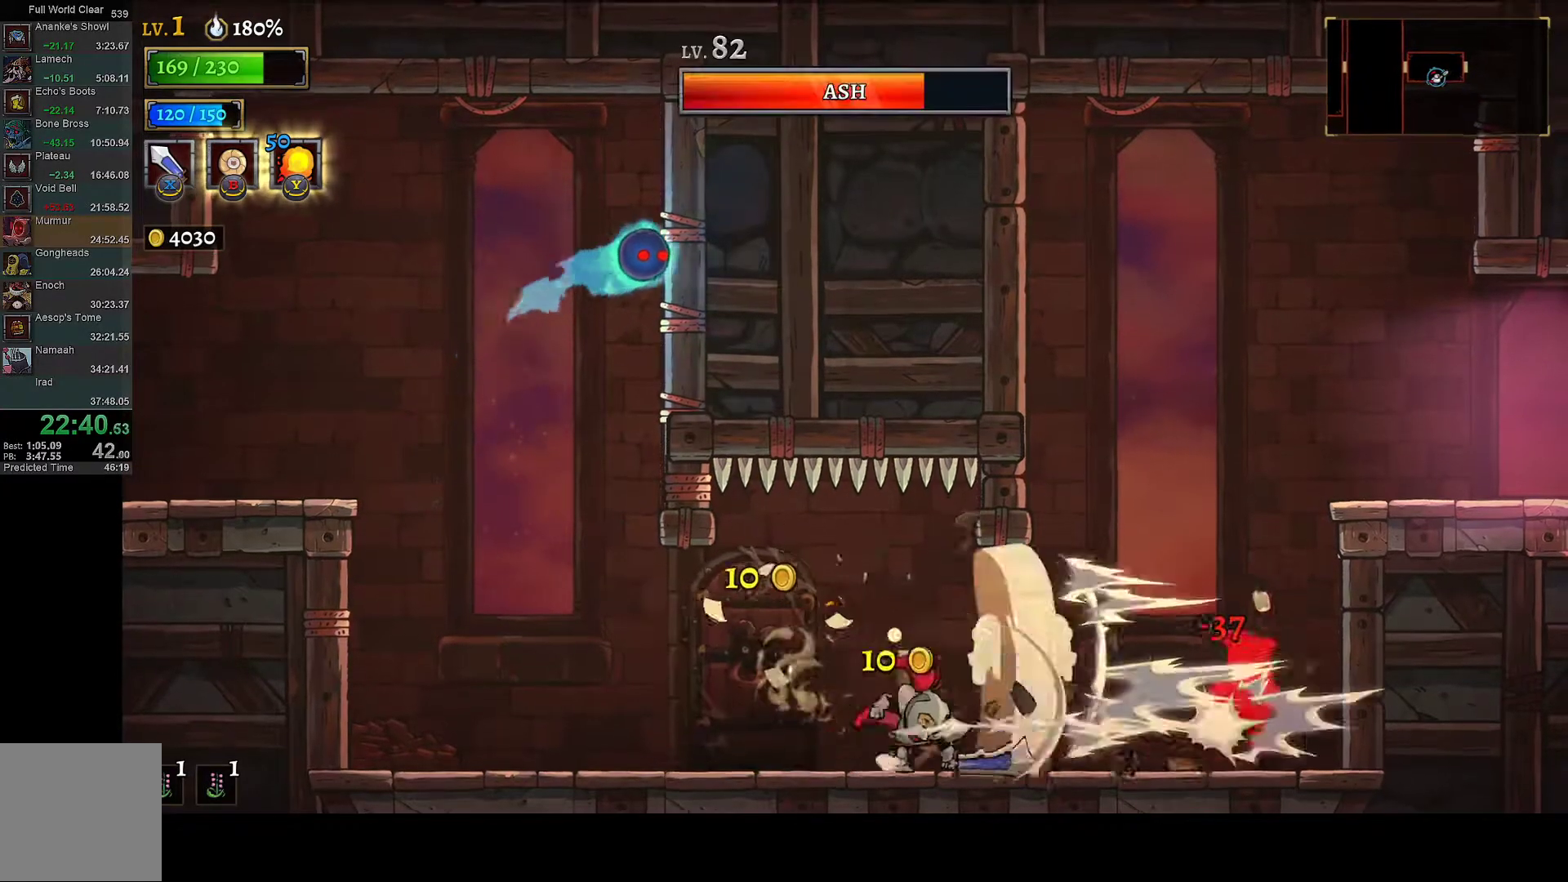
{"buttons": ["A", "DPAD_RIGHT"], "left_stick": "center", "right_stick": "center", "button_events": [[217, "A", "down"]]}
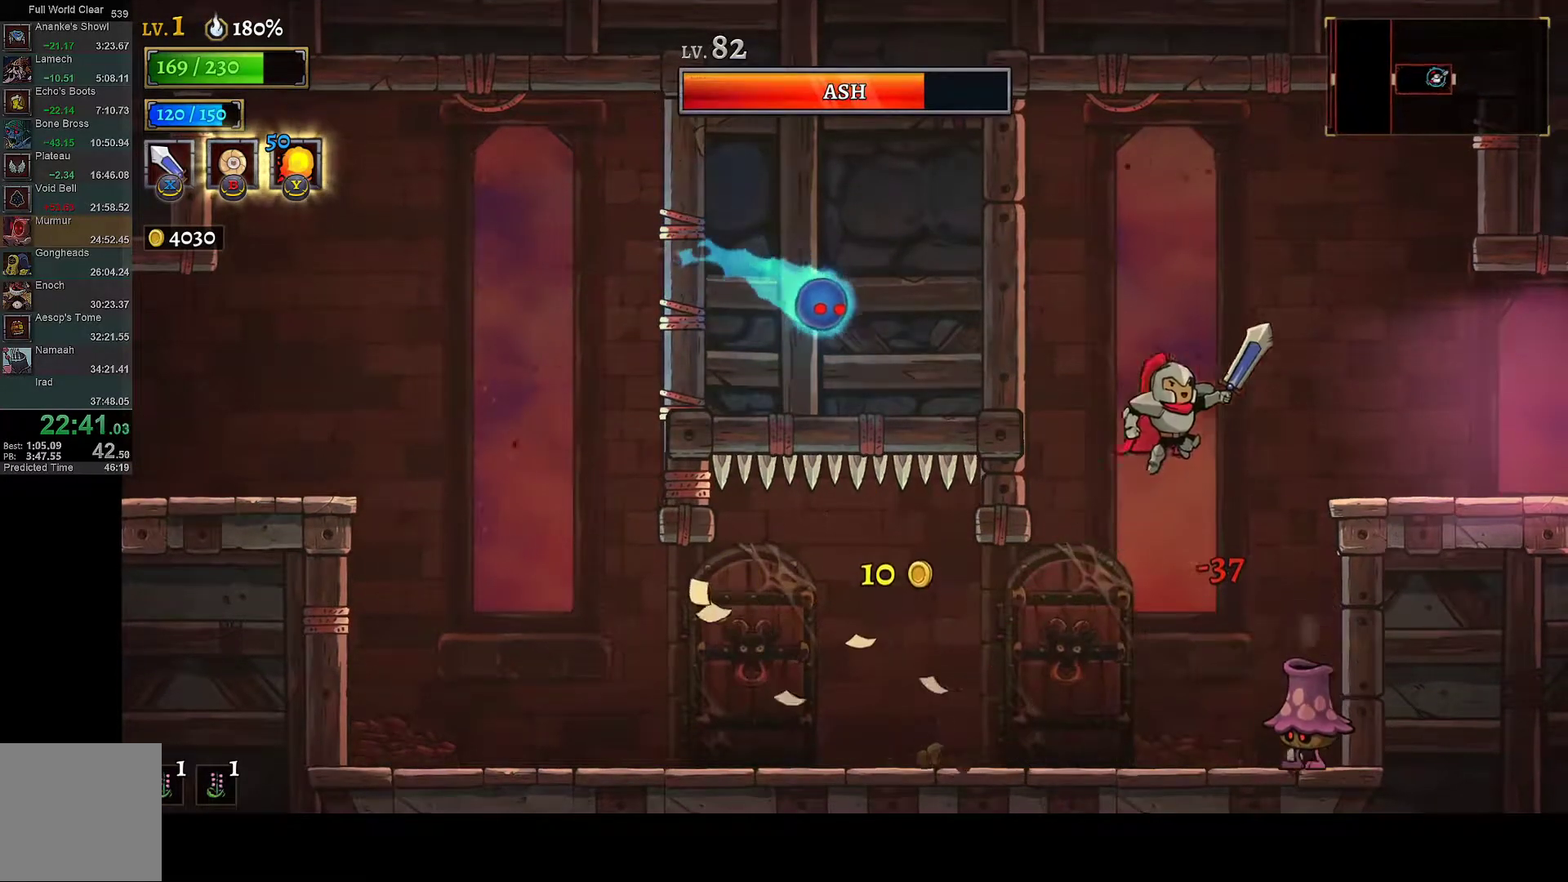
{"buttons": [], "left_stick": "center", "right_stick": "center", "button_events": [[17, "A", "up"], [50, "R1", "down"], [450, "R1", "up"], [483, "DPAD_RIGHT", "up"]]}
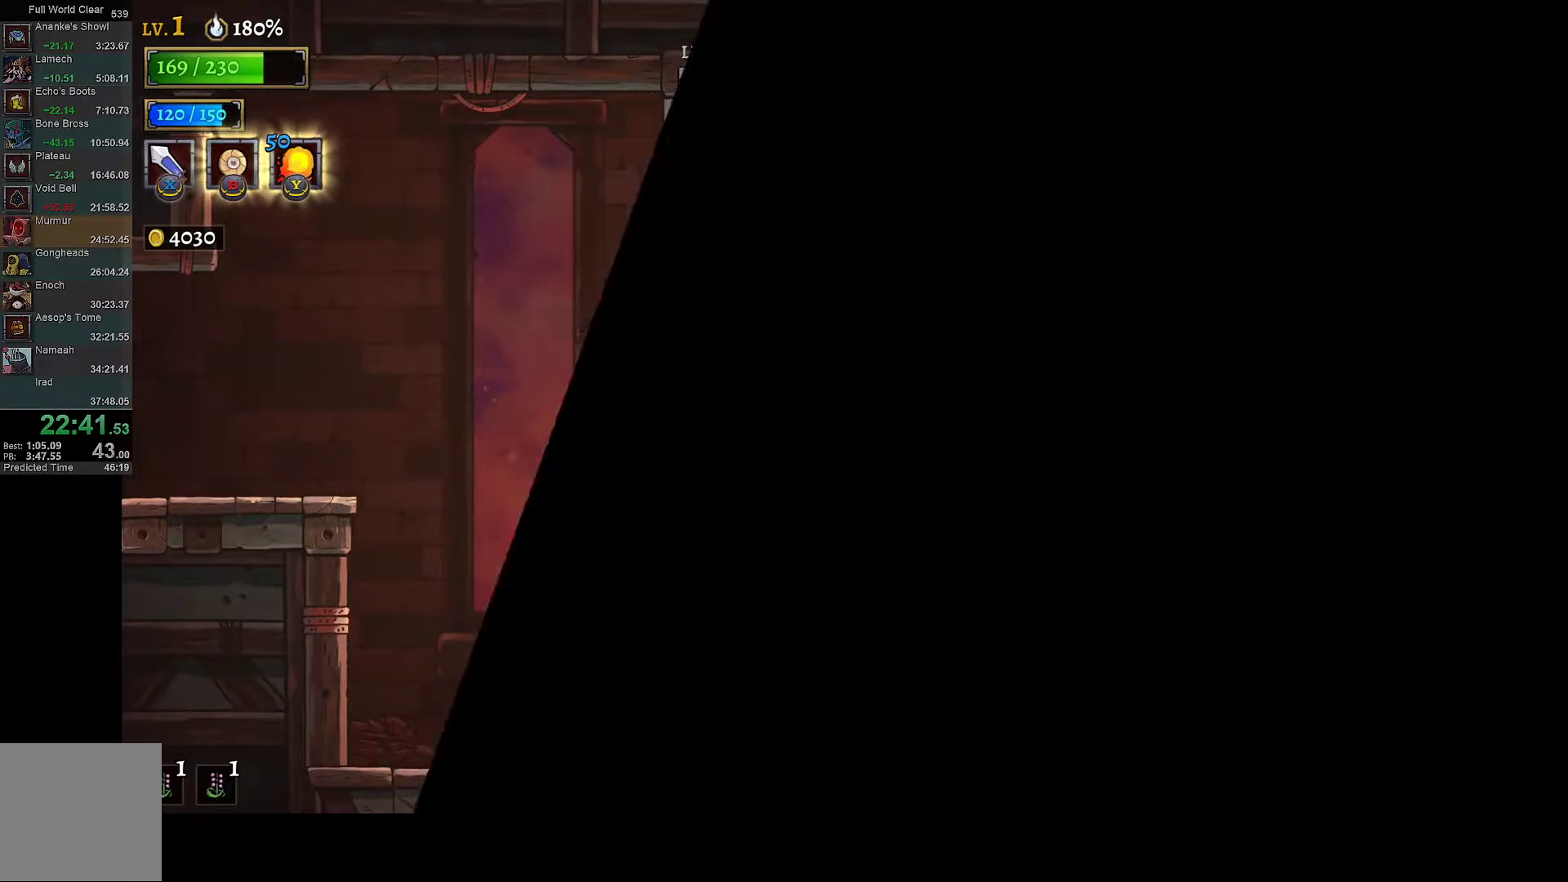
{"buttons": ["DPAD_RIGHT"], "left_stick": "center", "right_stick": "center", "button_events": [[500, "DPAD_RIGHT", "down"]]}
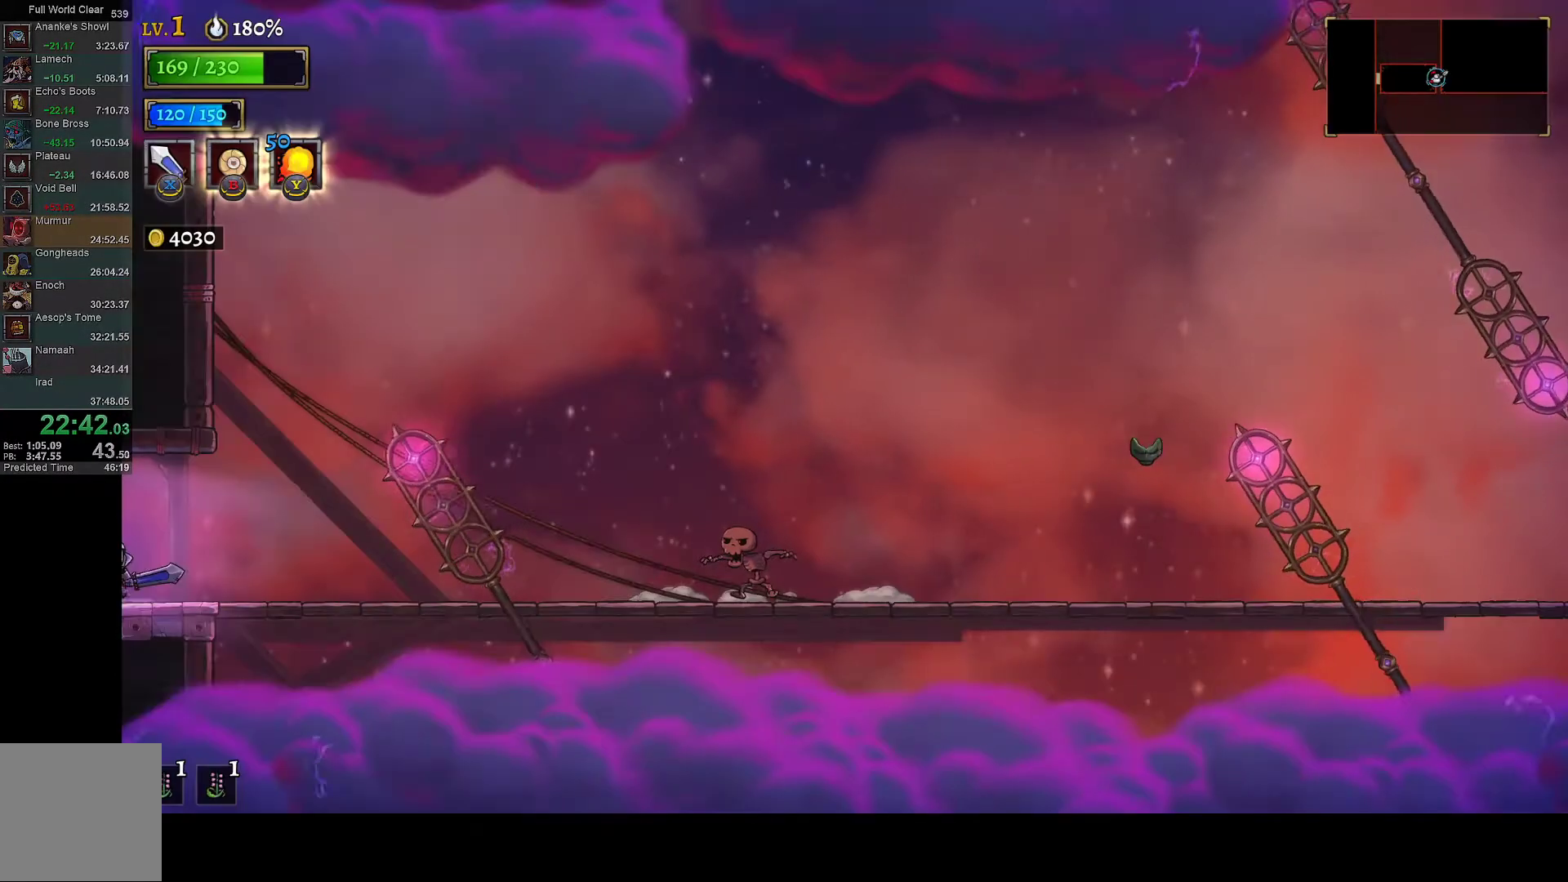
{"buttons": ["DPAD_UP"], "left_stick": "center", "right_stick": "down", "button_events": [[117, "SELECT", "down"], [183, "DPAD_RIGHT", "up"], [267, "SELECT", "up"], [450, "DPAD_UP", "down"]]}
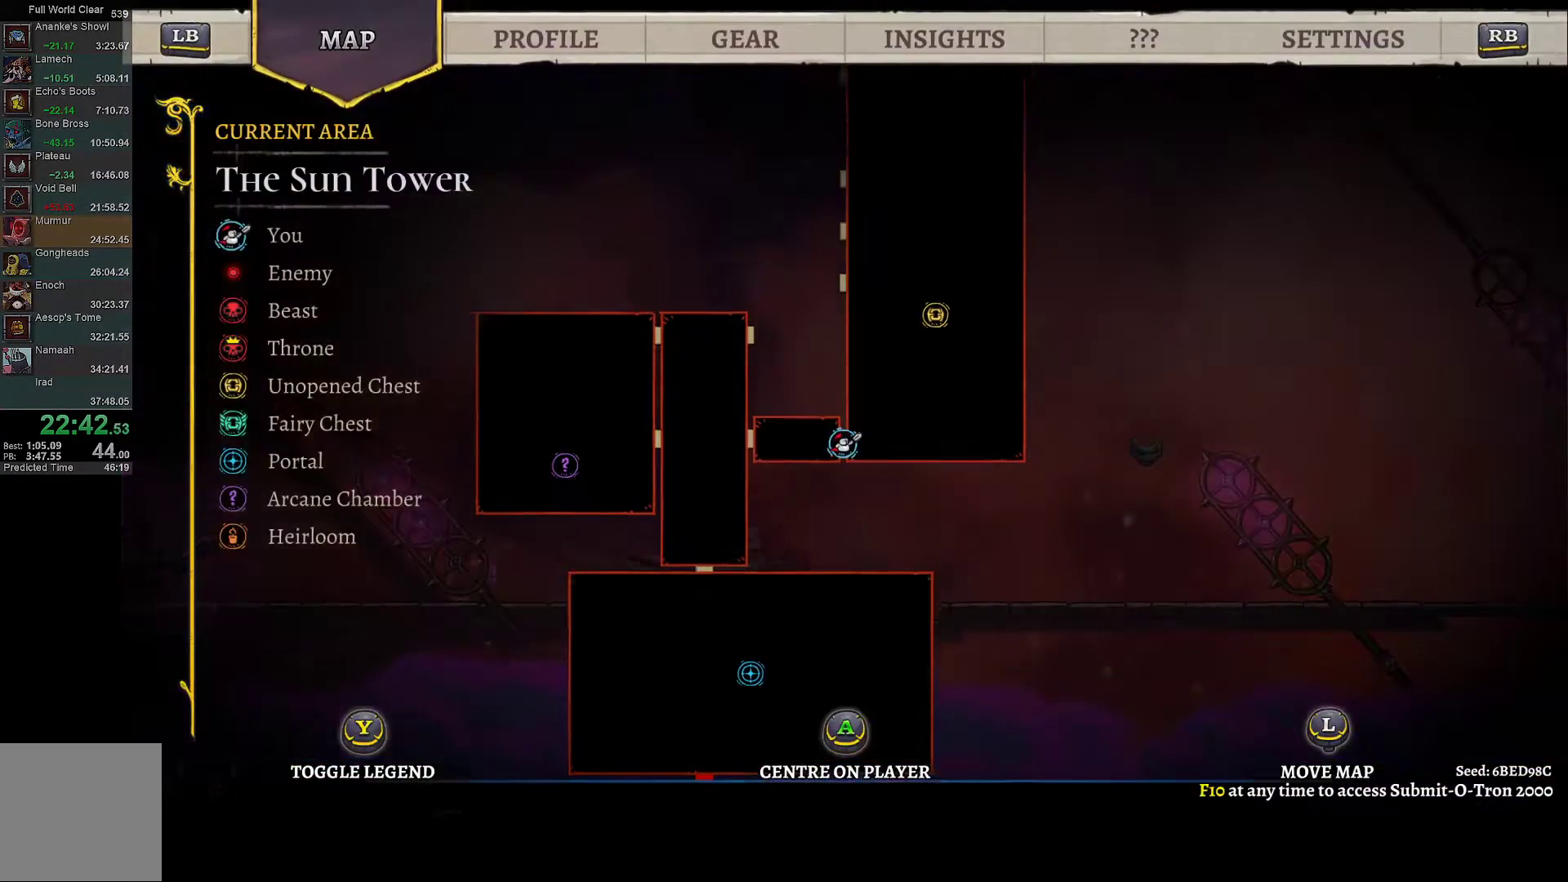
{"buttons": ["SELECT"], "left_stick": "center", "right_stick": "center", "button_events": [[433, "DPAD_UP", "up"], [500, "SELECT", "down"]]}
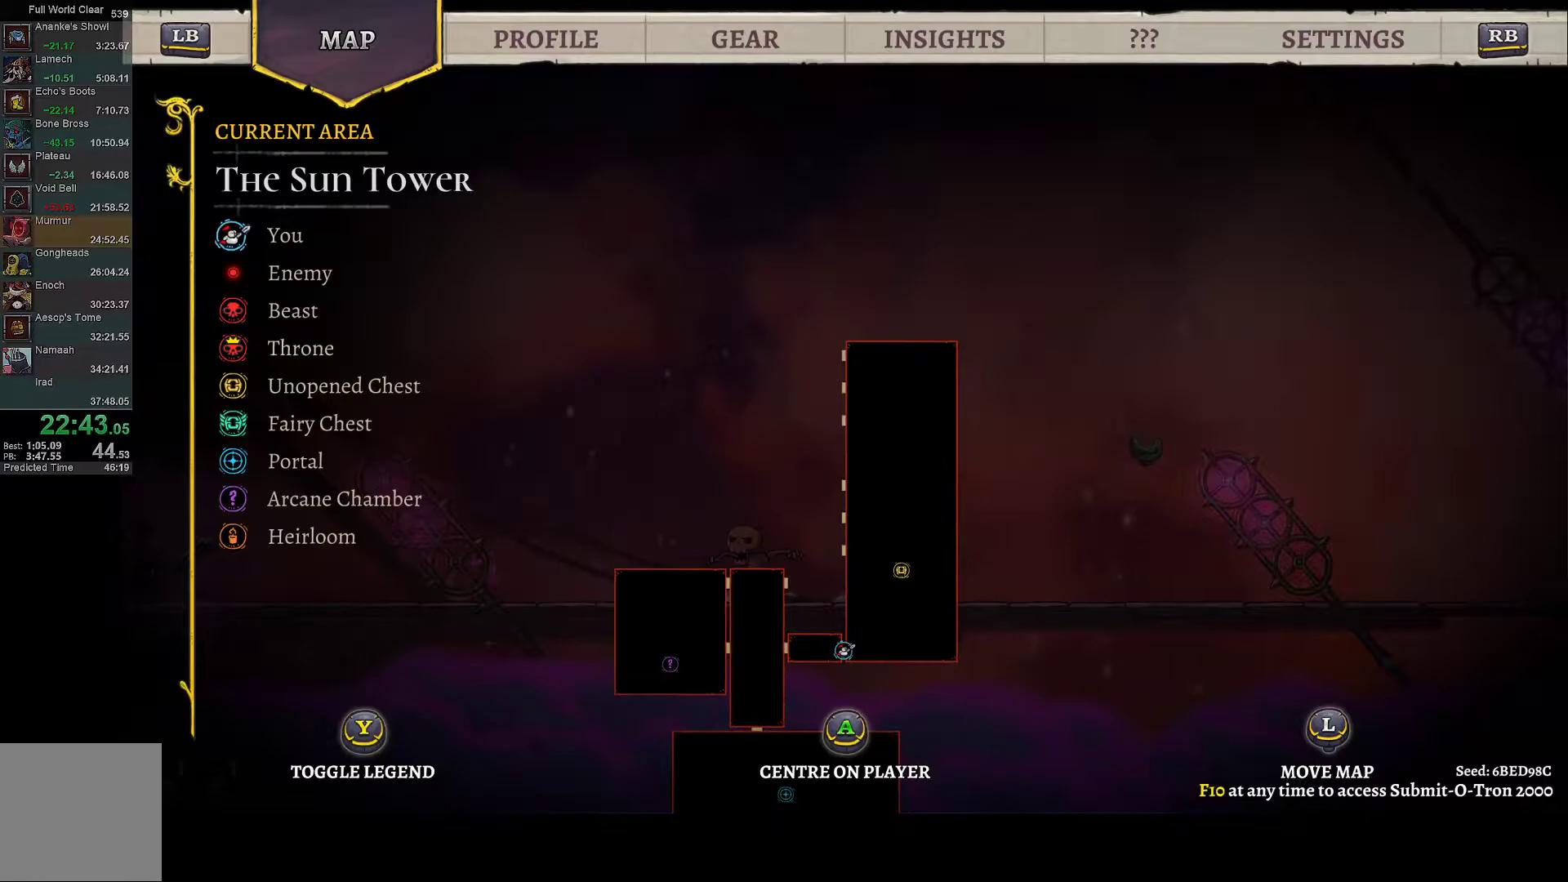
{"buttons": [], "left_stick": "center", "right_stick": "center", "button_events": [[167, "DPAD_RIGHT", "down"], [167, "SELECT", "up"], [300, "DPAD_RIGHT", "up"]]}
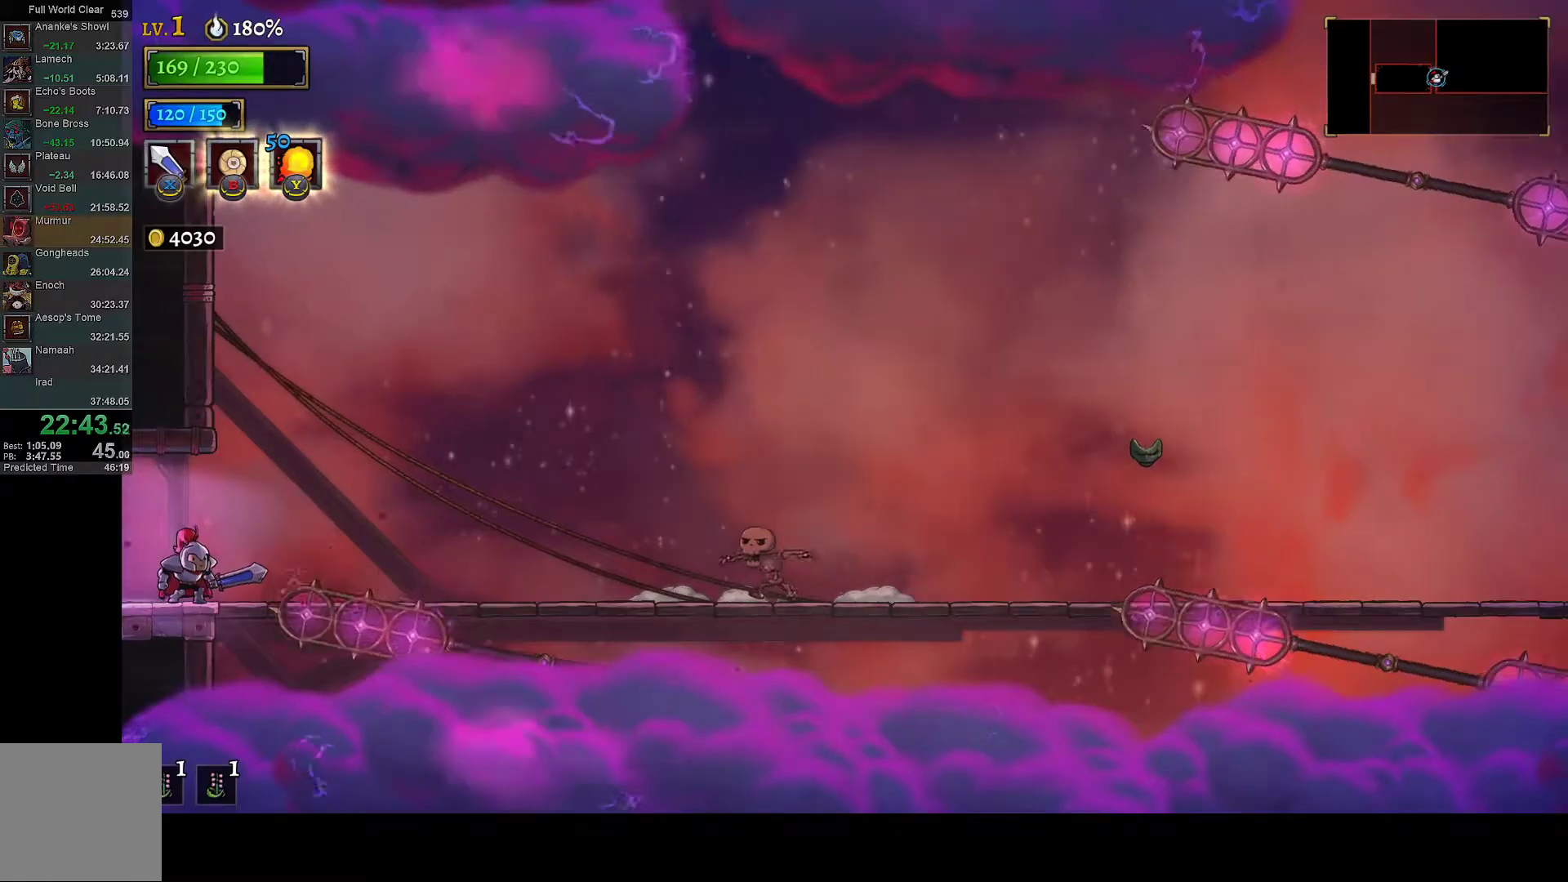
{"buttons": ["DPAD_RIGHT"], "left_stick": "center", "right_stick": "center", "button_events": [[50, "DPAD_RIGHT", "down"], [350, "DPAD_RIGHT", "up"], [483, "DPAD_RIGHT", "down"]]}
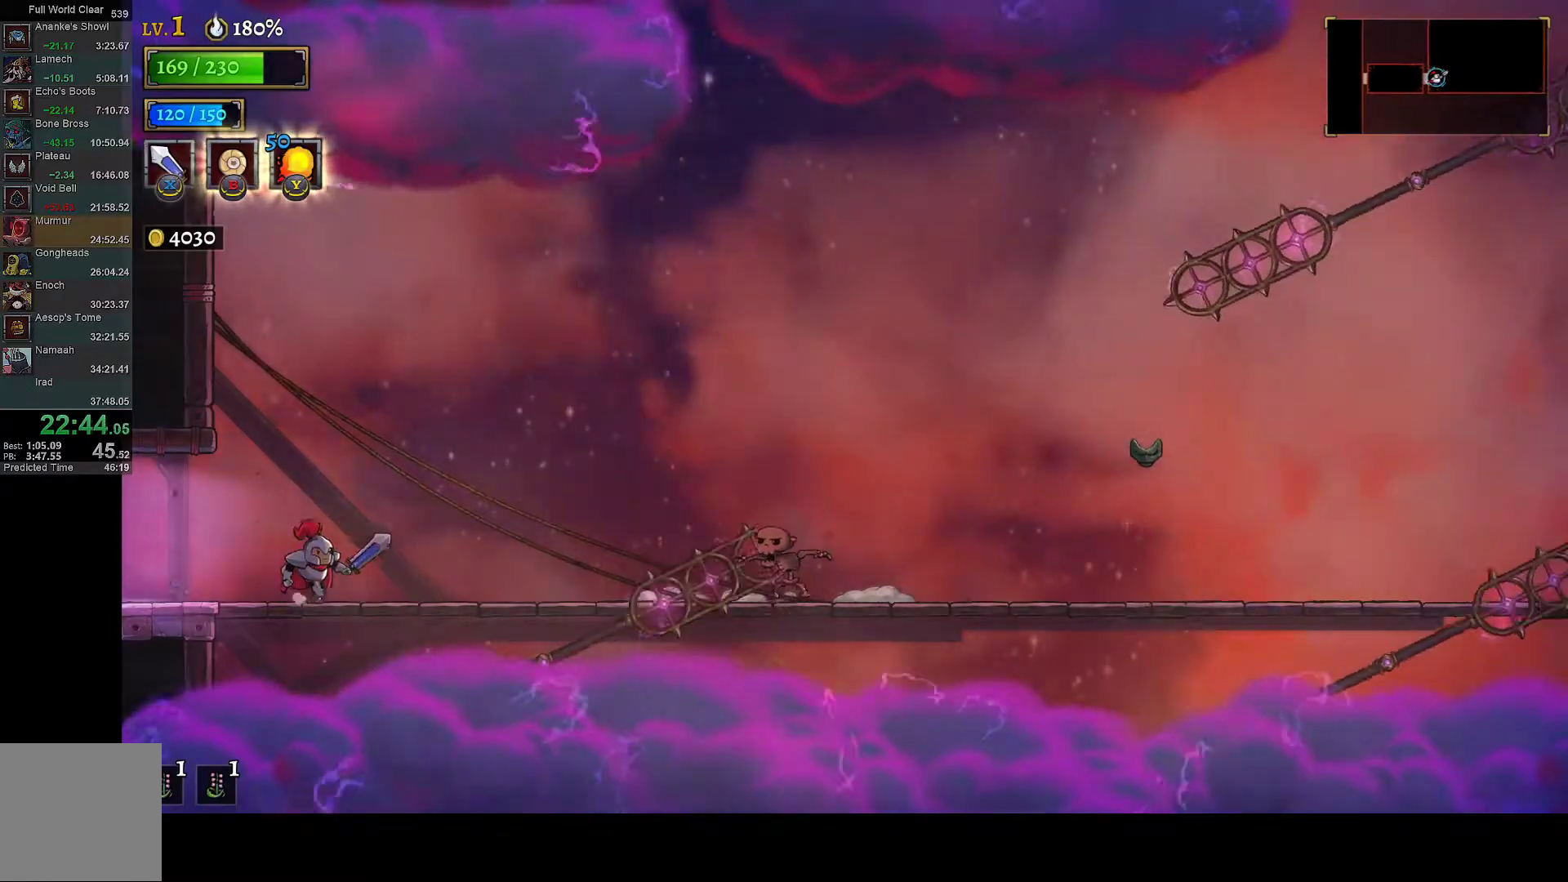
{"buttons": ["A"], "left_stick": "center", "right_stick": "center", "button_events": [[167, "DPAD_RIGHT", "up"], [433, "A", "down"]]}
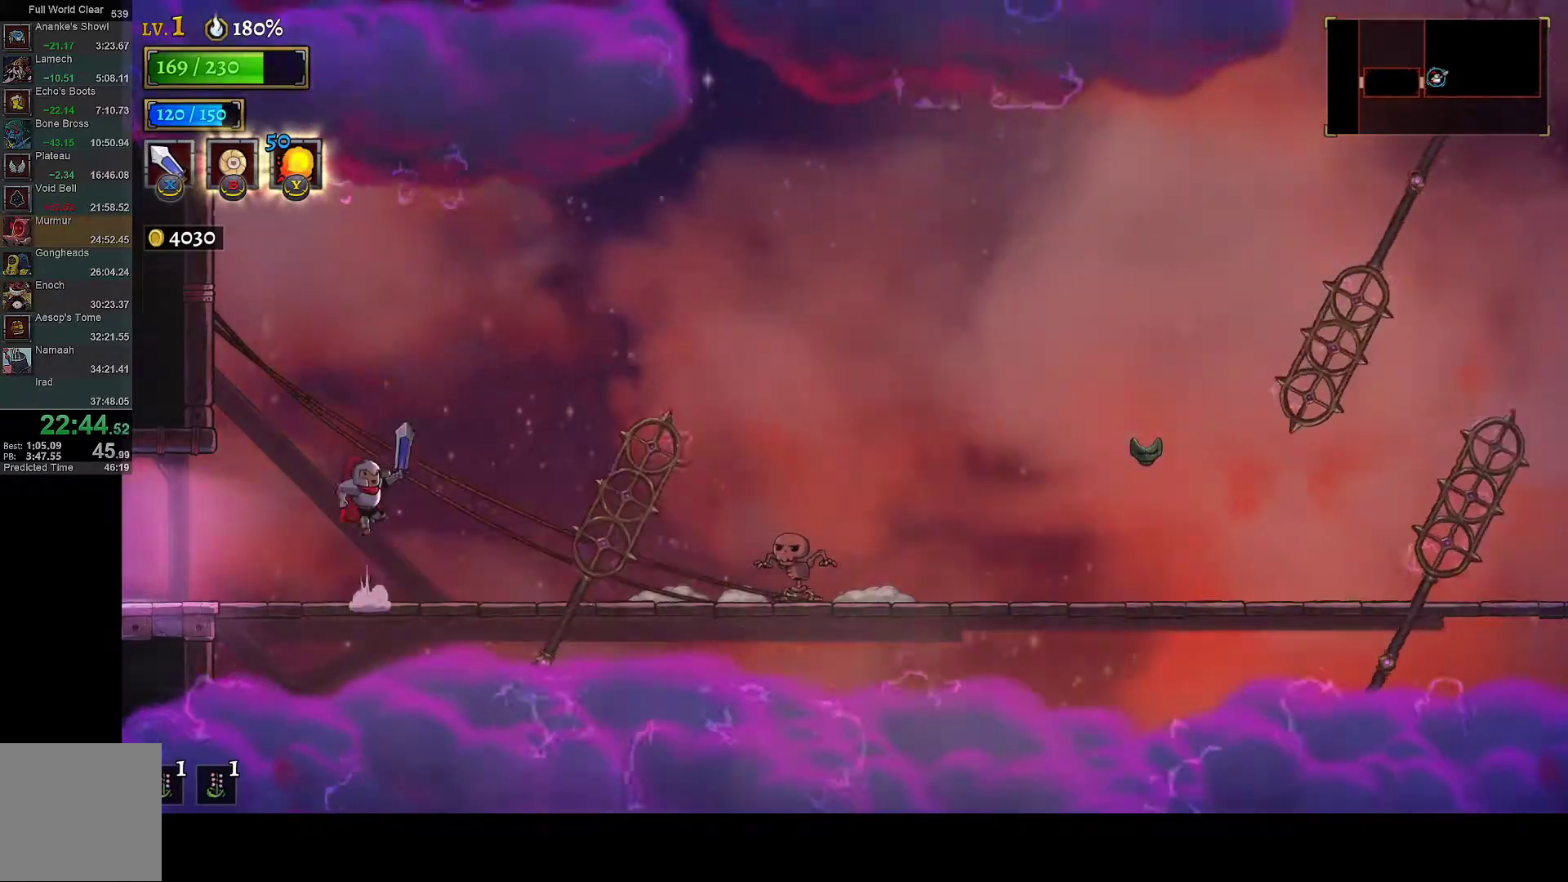
{"buttons": ["DPAD_RIGHT"], "left_stick": "center", "right_stick": "center", "button_events": [[300, "DPAD_RIGHT", "down"], [350, "A", "up"]]}
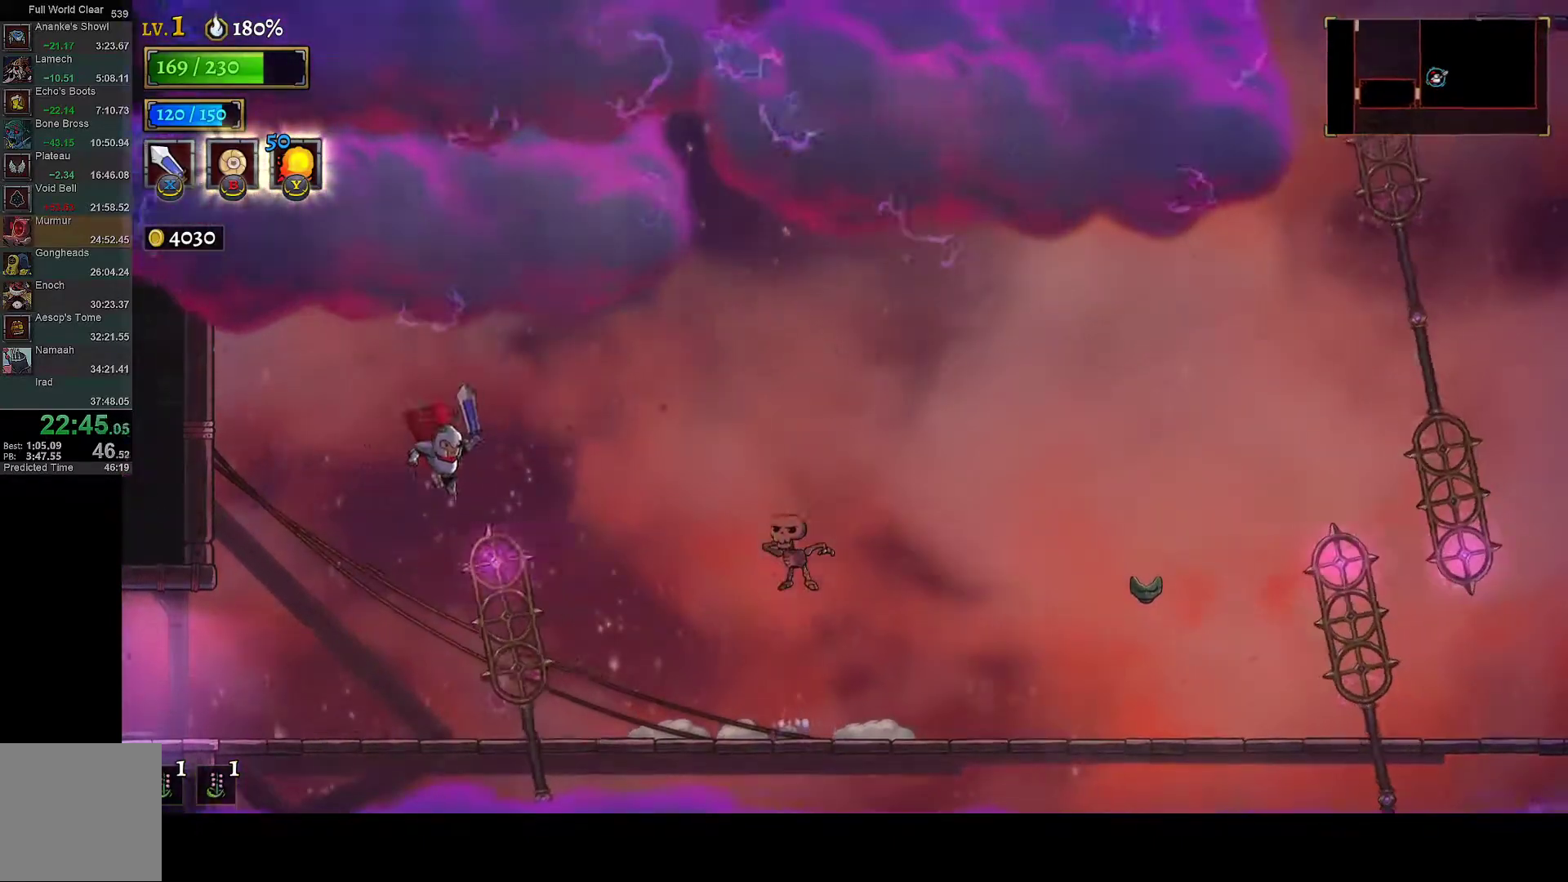
{"buttons": ["A"], "left_stick": "center", "right_stick": "center", "button_events": [[50, "R2", "down"], [133, "R2", "up"], [233, "R1", "down"], [350, "R1", "up"], [433, "DPAD_RIGHT", "up"], [483, "A", "down"]]}
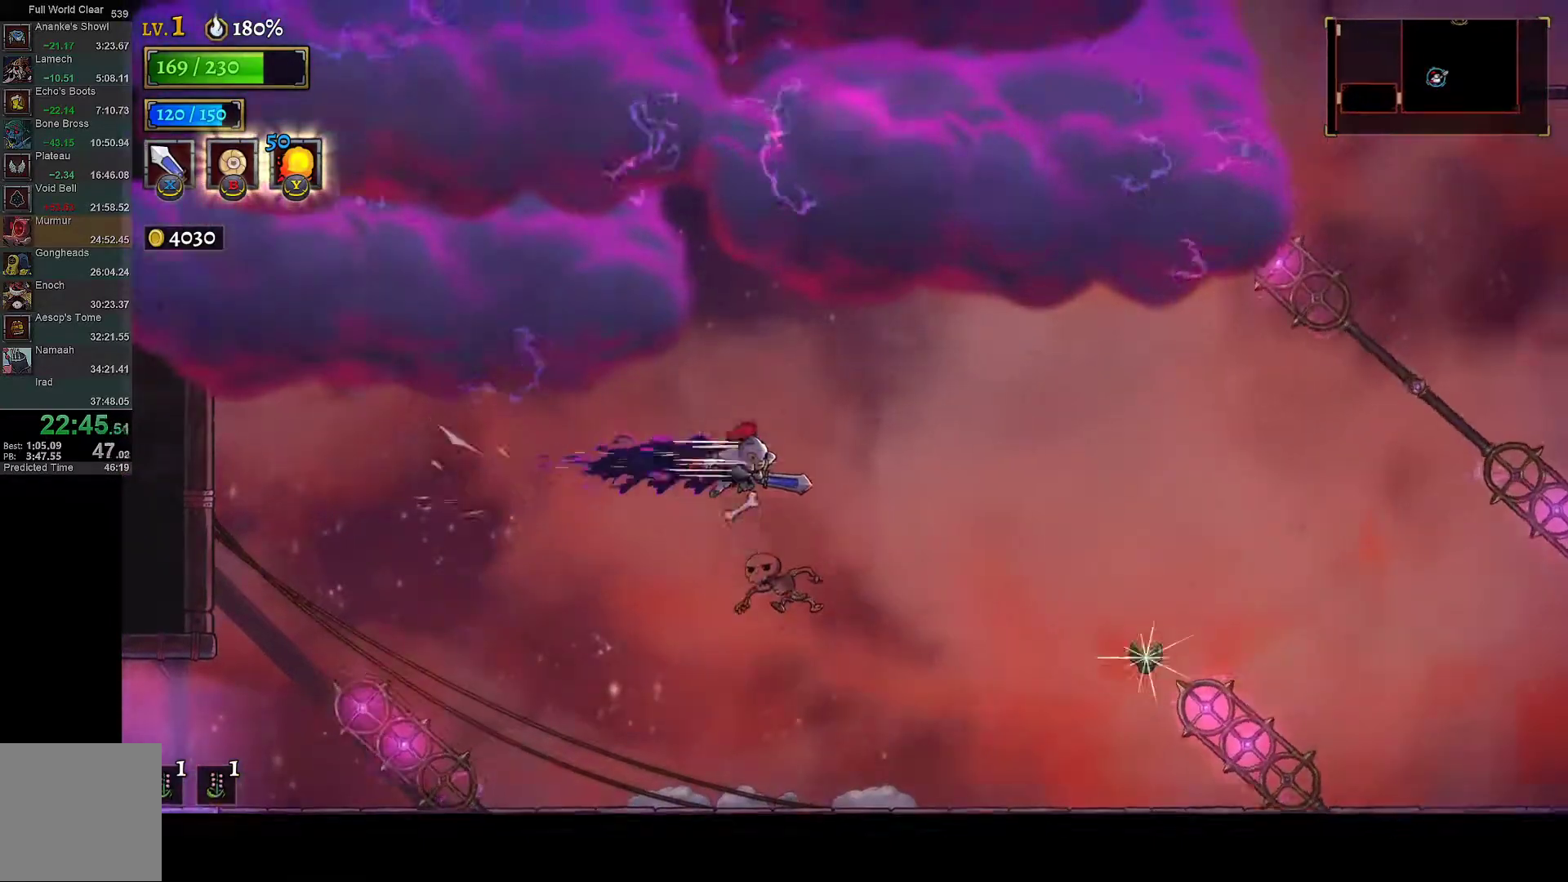
{"buttons": ["DPAD_RIGHT"], "left_stick": "center", "right_stick": "center", "button_events": [[50, "DPAD_RIGHT", "down"], [100, "A", "up"], [350, "A", "down"], [417, "A", "up"]]}
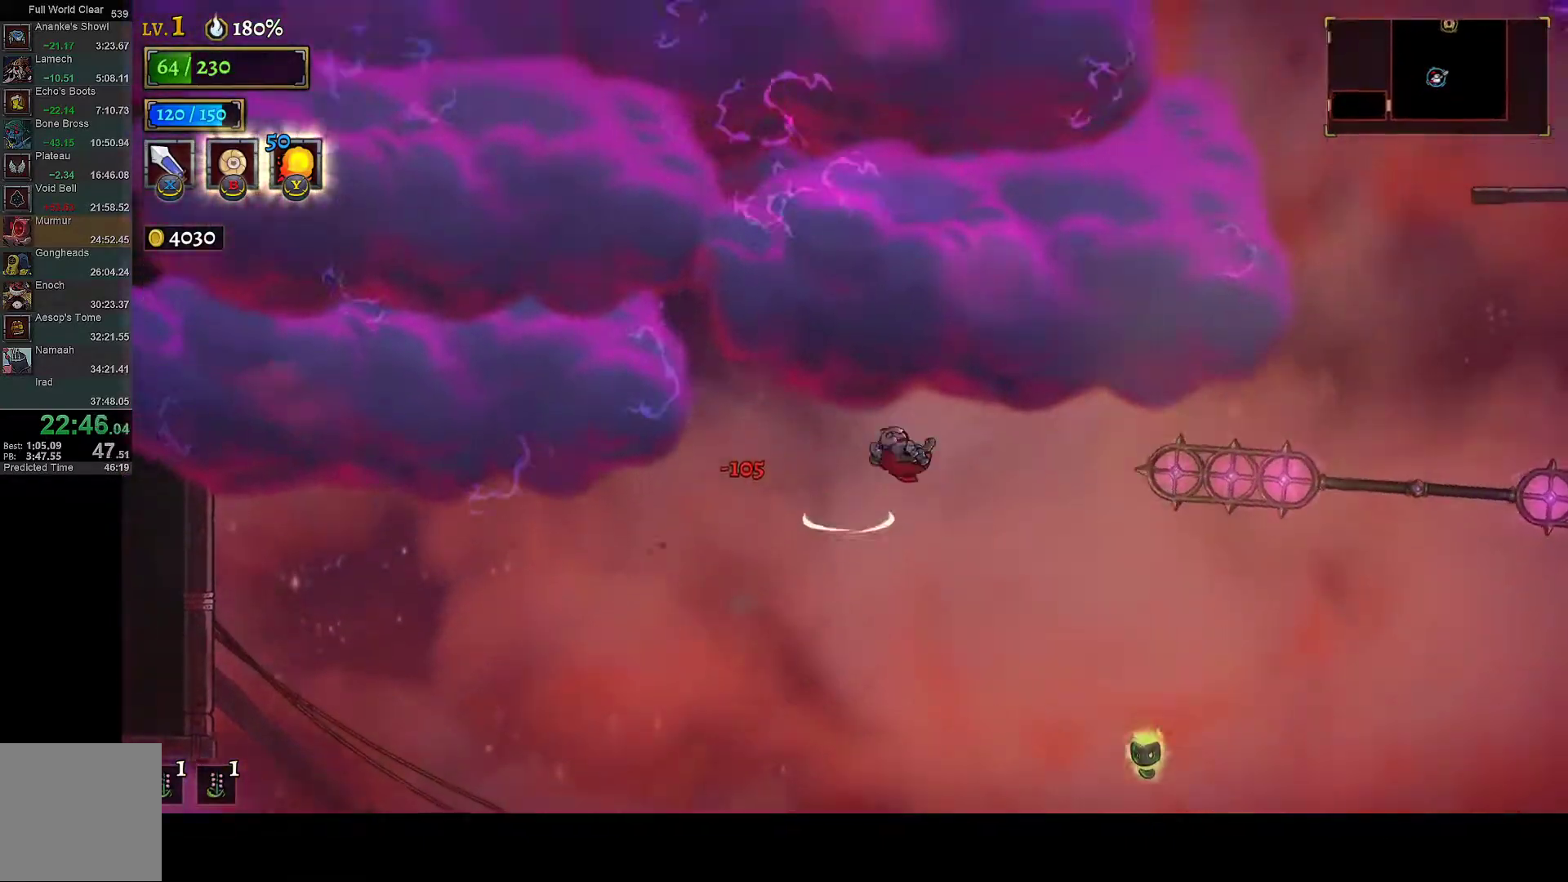
{"buttons": [], "left_stick": "center", "right_stick": "center", "button_events": [[433, "DPAD_RIGHT", "up"]]}
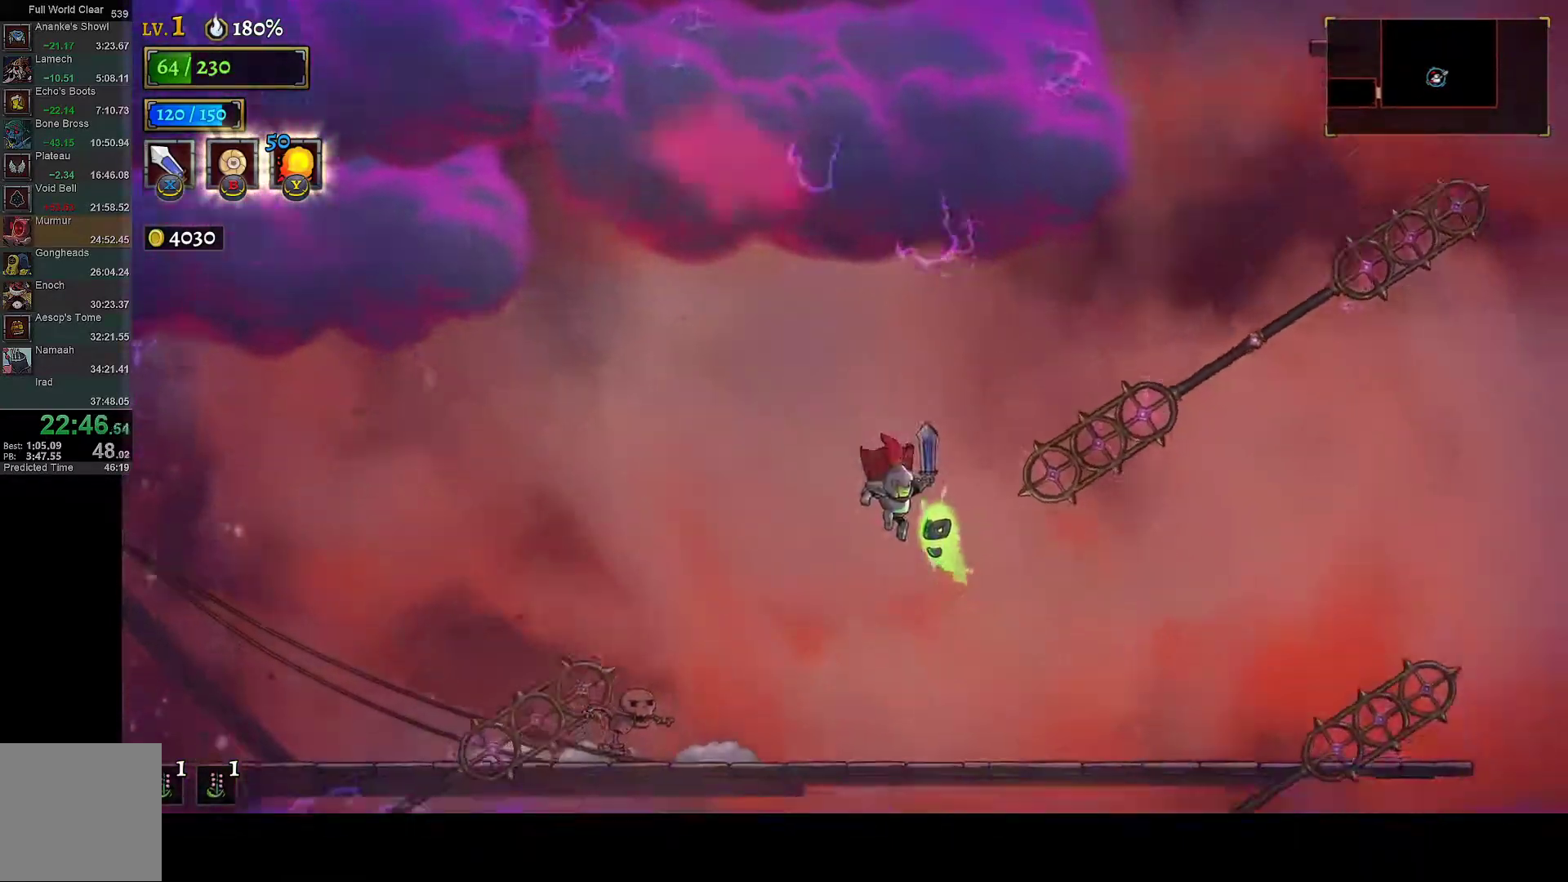
{"buttons": [], "left_stick": "center", "right_stick": "center", "button_events": [[117, "DPAD_RIGHT", "down"], [250, "DPAD_RIGHT", "up"], [350, "DPAD_RIGHT", "down"], [433, "DPAD_RIGHT", "up"]]}